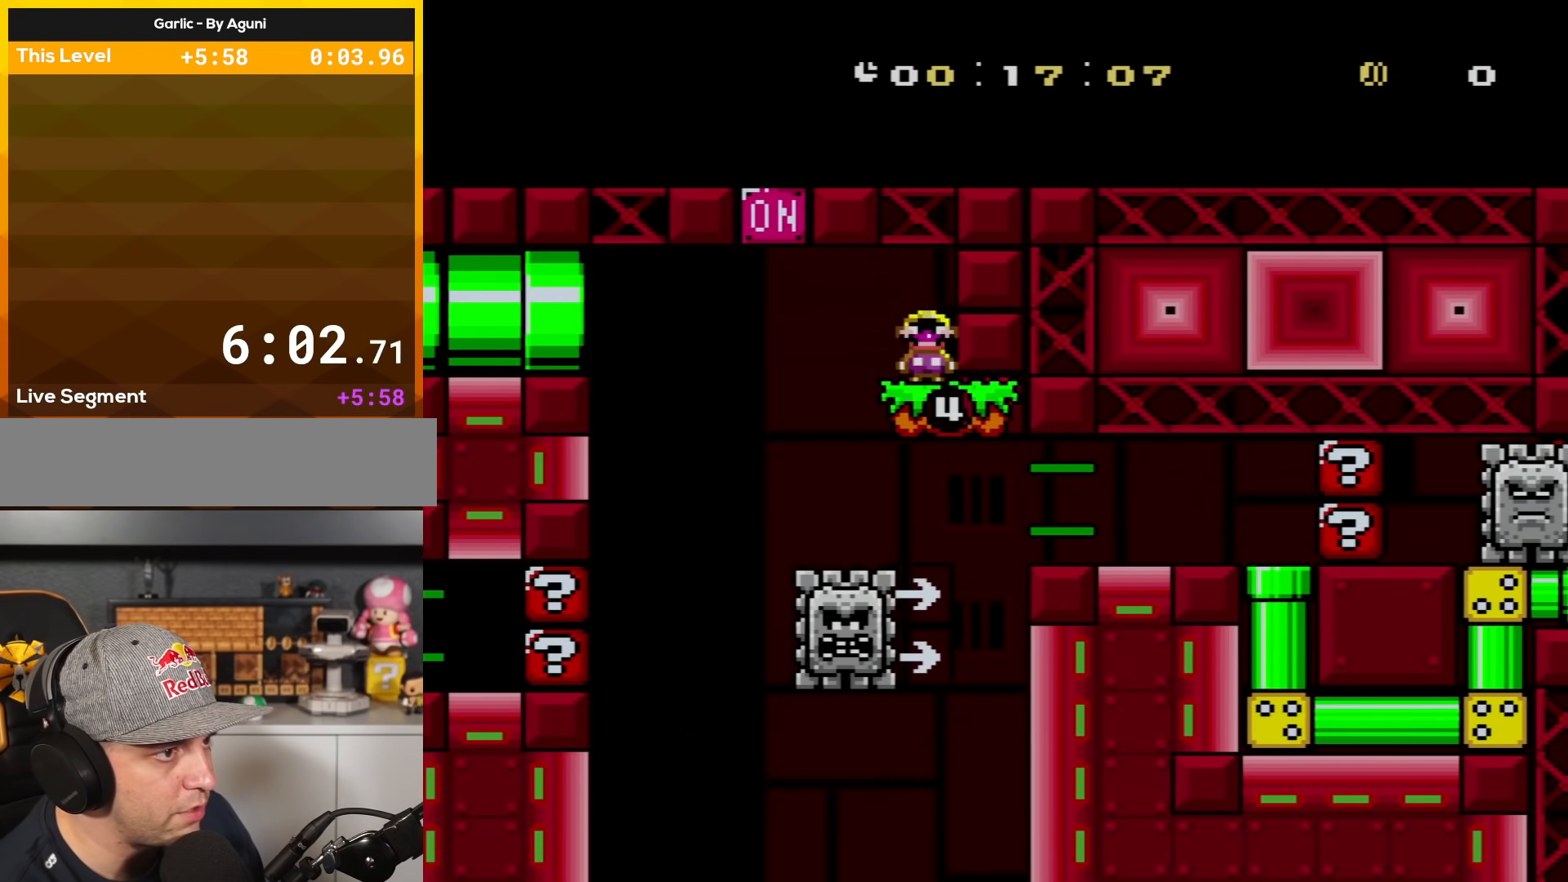
Gameplay with a controller (Nintendo layout); each line is a JSON object with the inputs held at the frame after it. "events" lists button and stick changes between this image and that frame as [ms after this image, input, new state], when the widget could be followed in between. Not read: L3 R3.
{"buttons": ["A", "X", "DPAD_RIGHT"], "events": [[67, "A", "down"], [67, "DPAD_LEFT", "down"], [67, "DPAD_UP", "down"], [217, "DPAD_LEFT", "up"], [217, "DPAD_UP", "up"], [284, "DPAD_RIGHT", "down"]]}
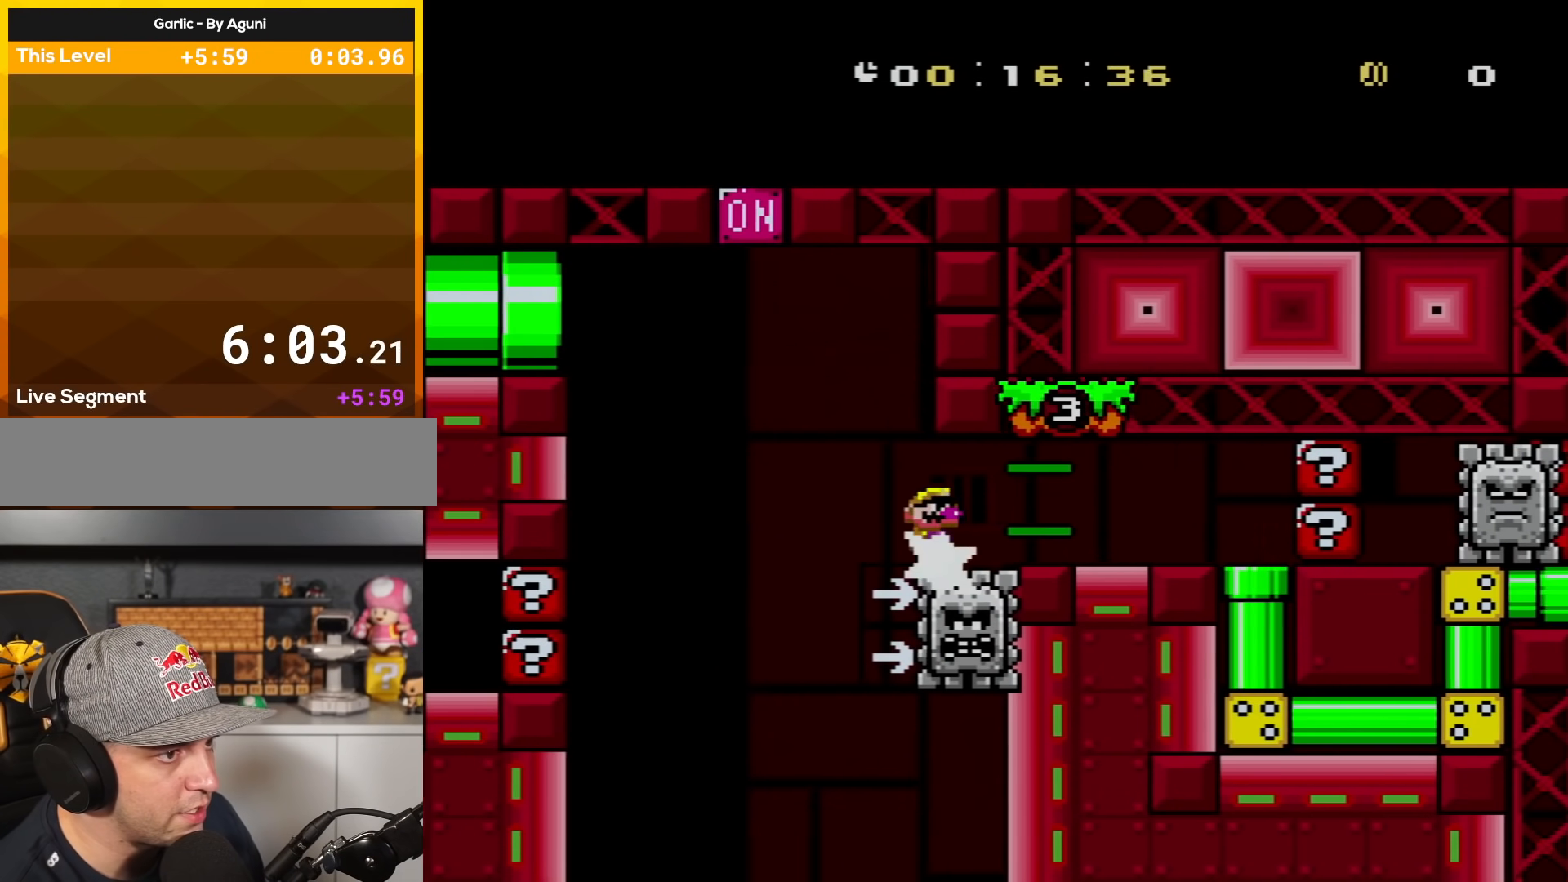
{"buttons": ["X", "DPAD_RIGHT"], "events": [[317, "A", "up"]]}
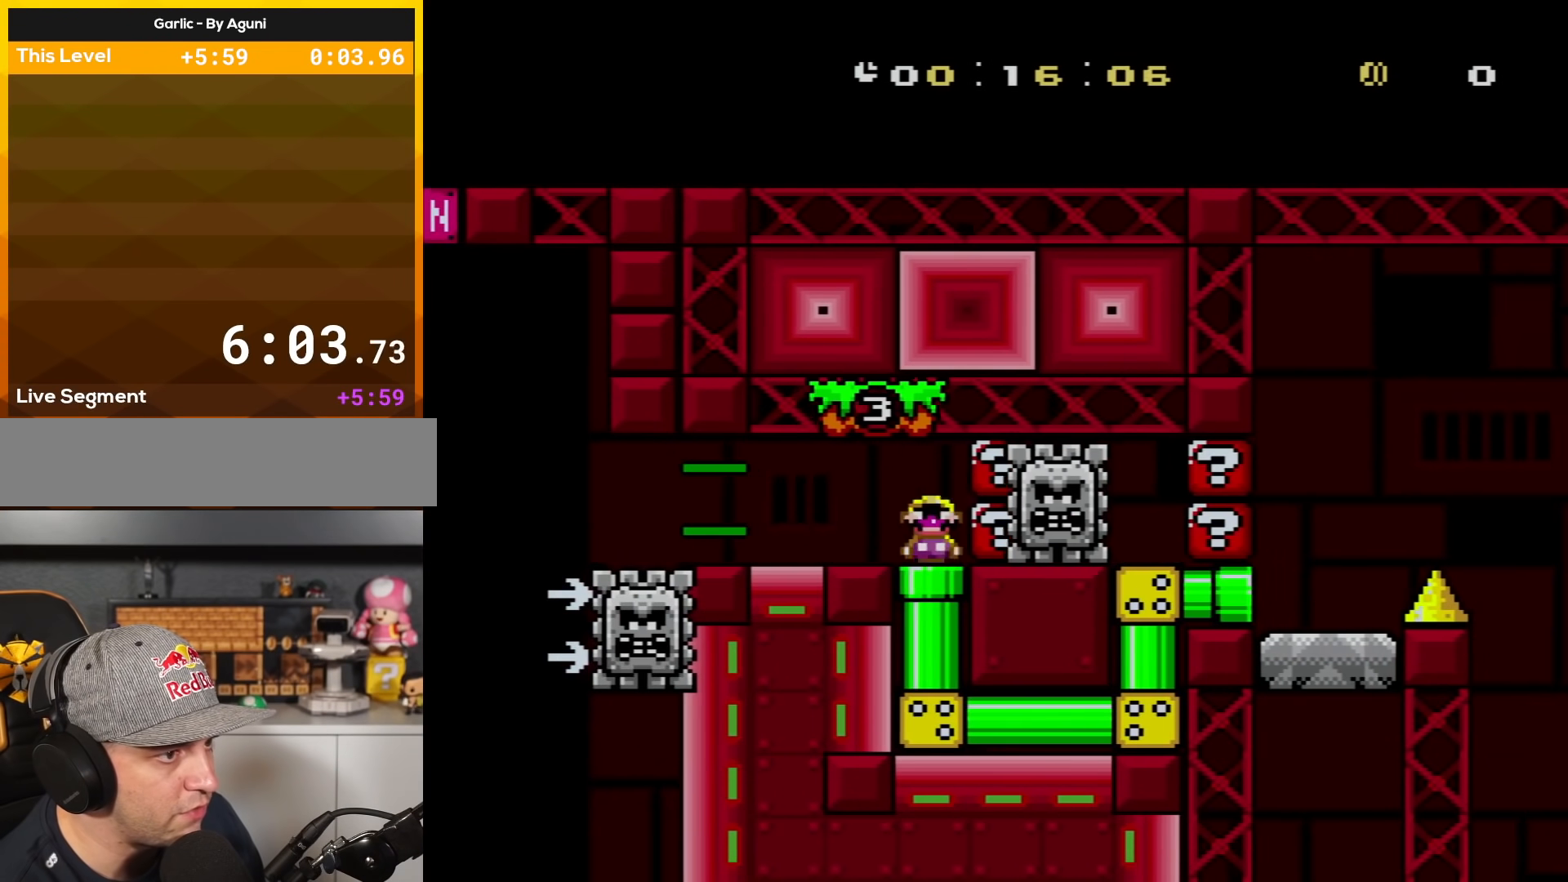
{"buttons": ["X", "DPAD_RIGHT"], "events": [[84, "DPAD_DOWN", "down"], [134, "DPAD_RIGHT", "up"], [284, "DPAD_DOWN", "up"], [434, "DPAD_RIGHT", "down"]]}
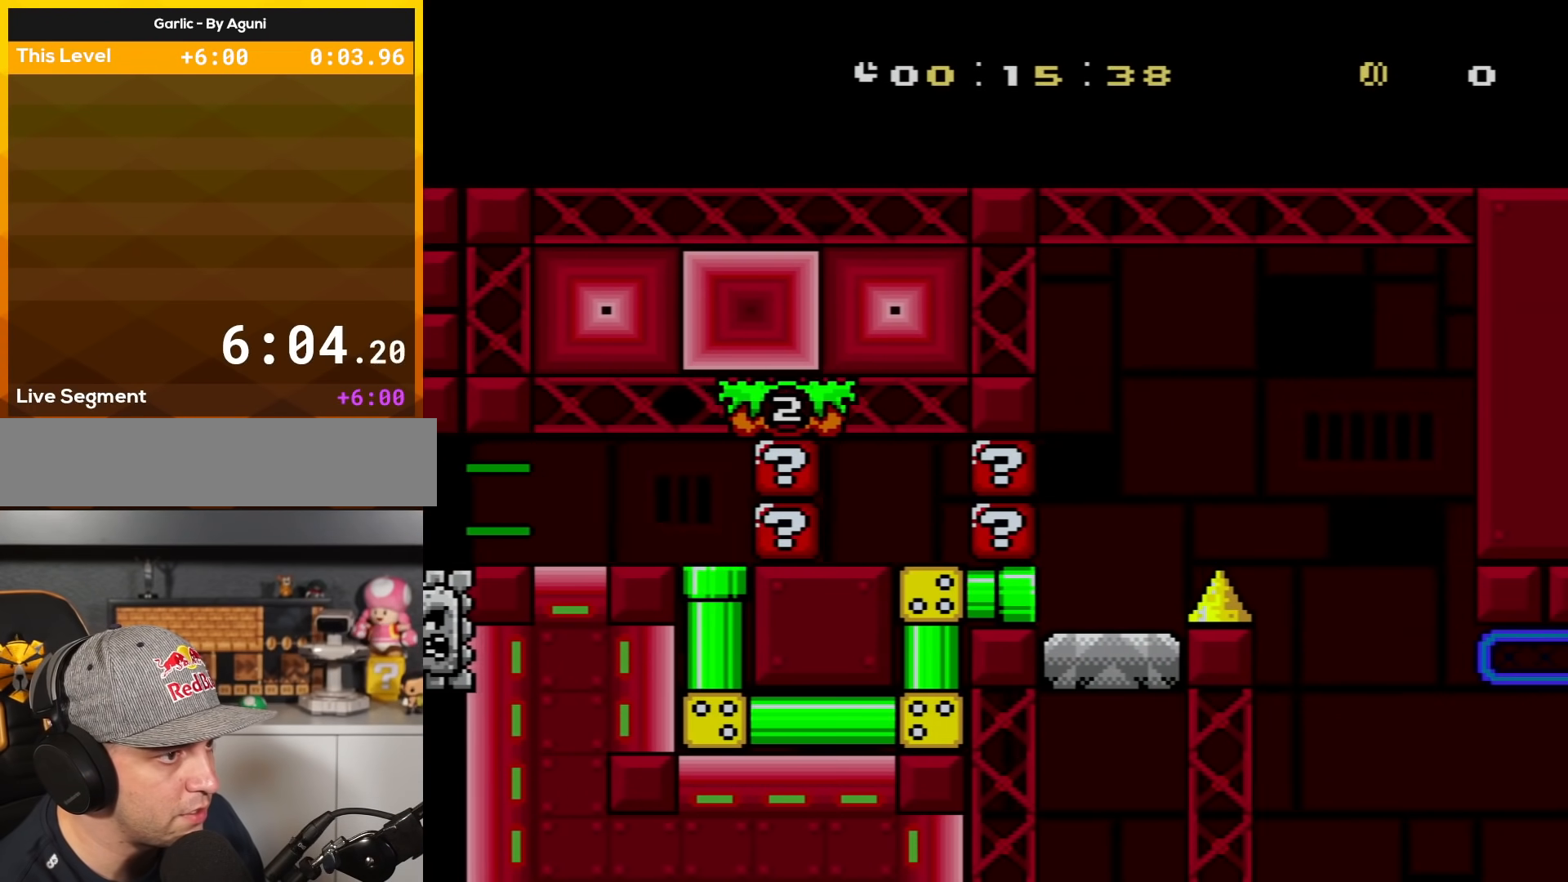
{"buttons": ["X"], "events": [[84, "DPAD_RIGHT", "up"], [201, "DPAD_RIGHT", "down"], [367, "DPAD_RIGHT", "up"]]}
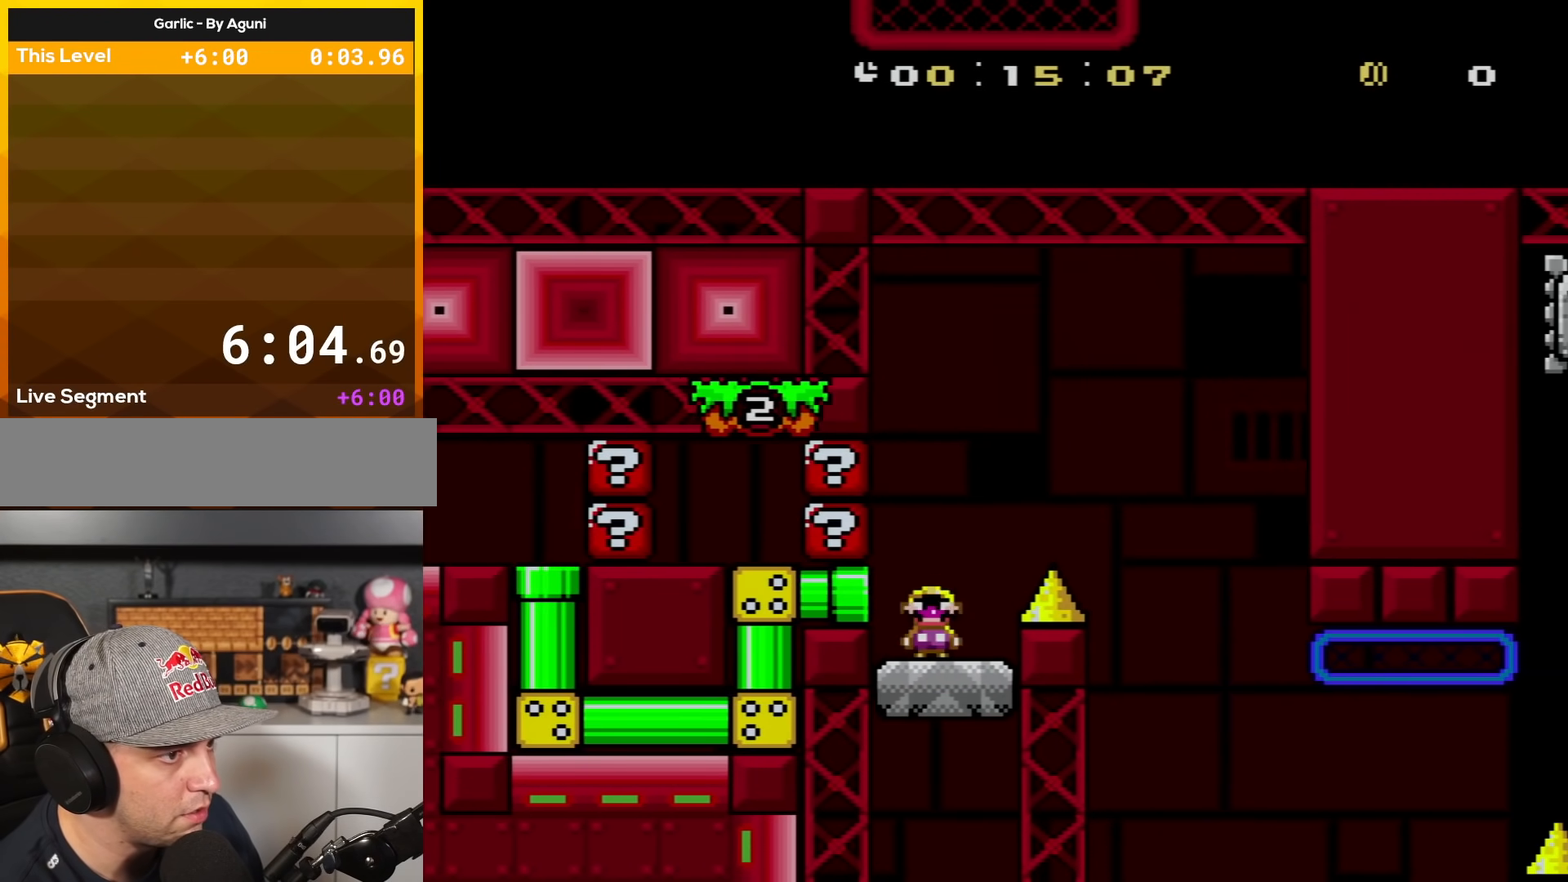
{"buttons": ["A", "X", "DPAD_RIGHT"], "events": [[100, "A", "down"], [100, "DPAD_RIGHT", "down"]]}
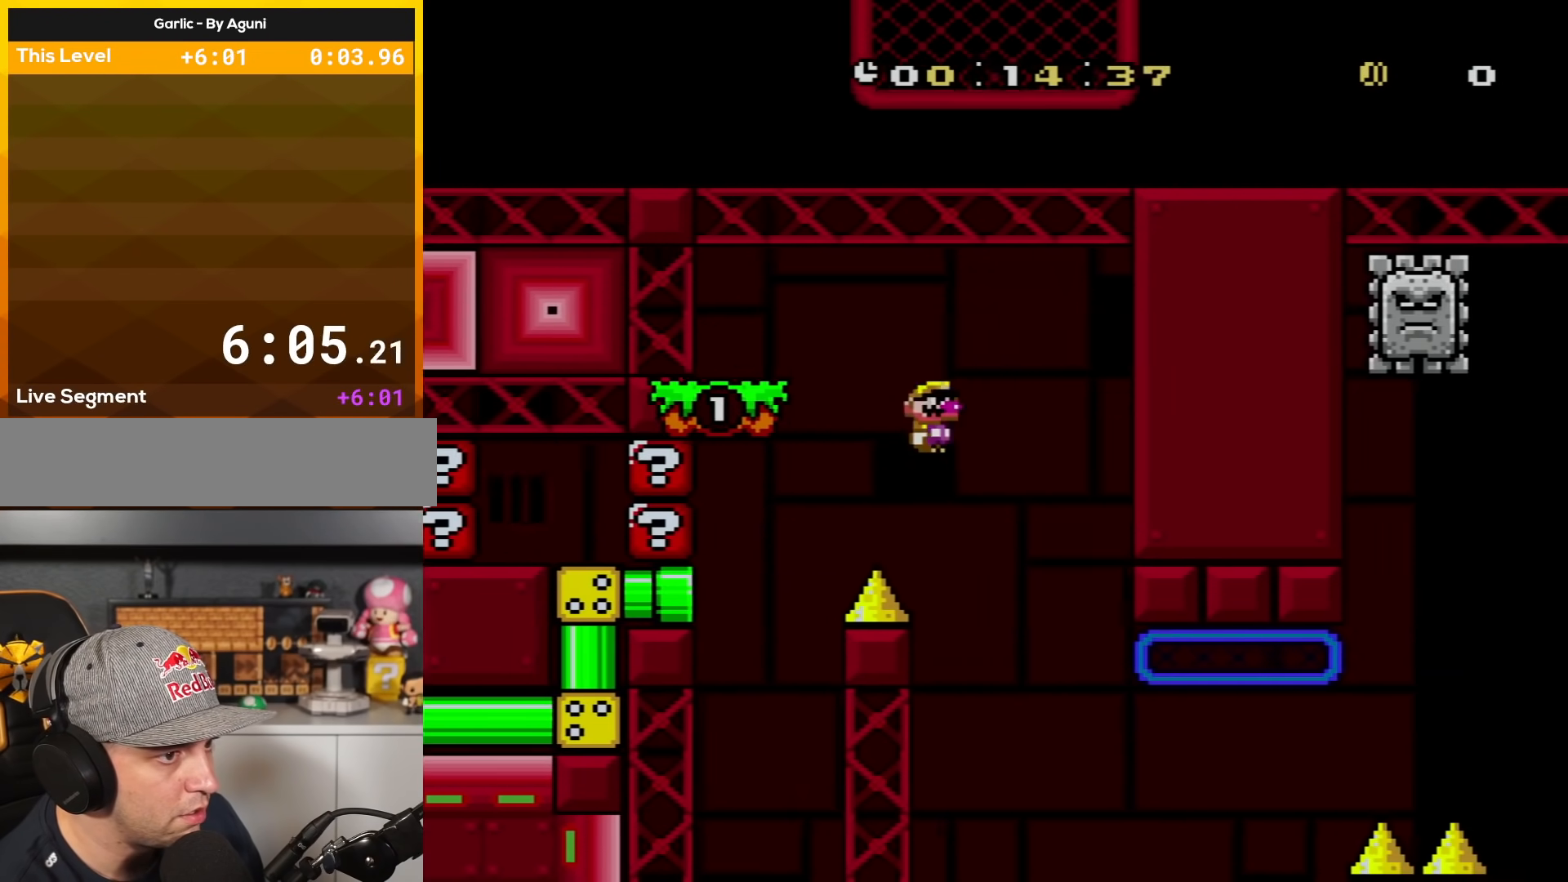
{"buttons": ["A", "X", "DPAD_RIGHT"], "events": []}
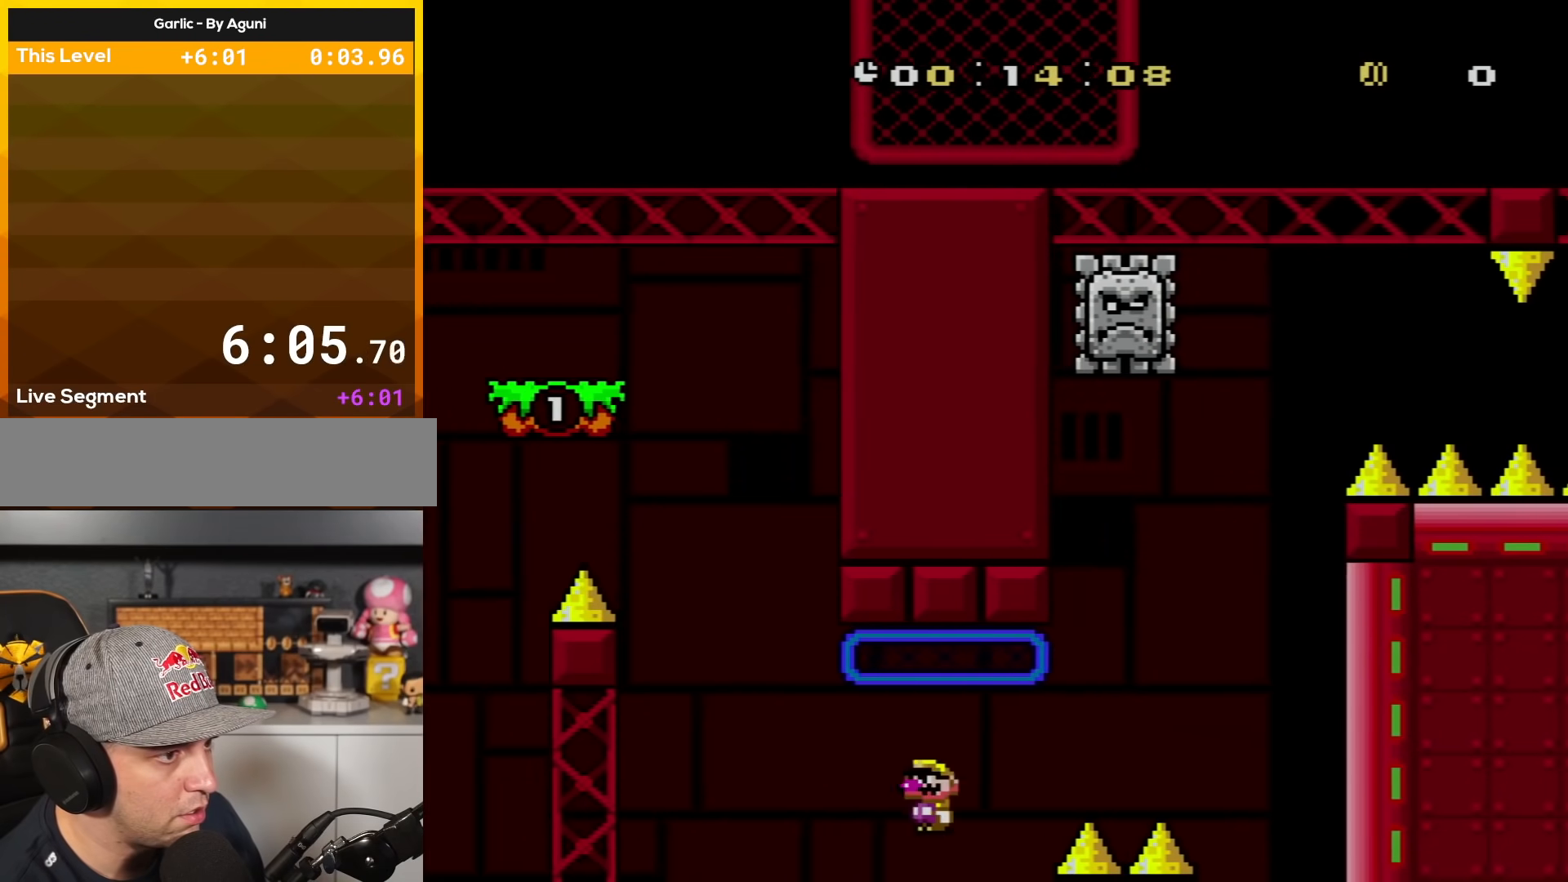
{"buttons": ["X"], "events": [[50, "DPAD_UP", "down"], [83, "DPAD_RIGHT", "up"], [117, "DPAD_LEFT", "down"], [300, "A", "up"], [317, "DPAD_LEFT", "up"], [350, "DPAD_UP", "up"]]}
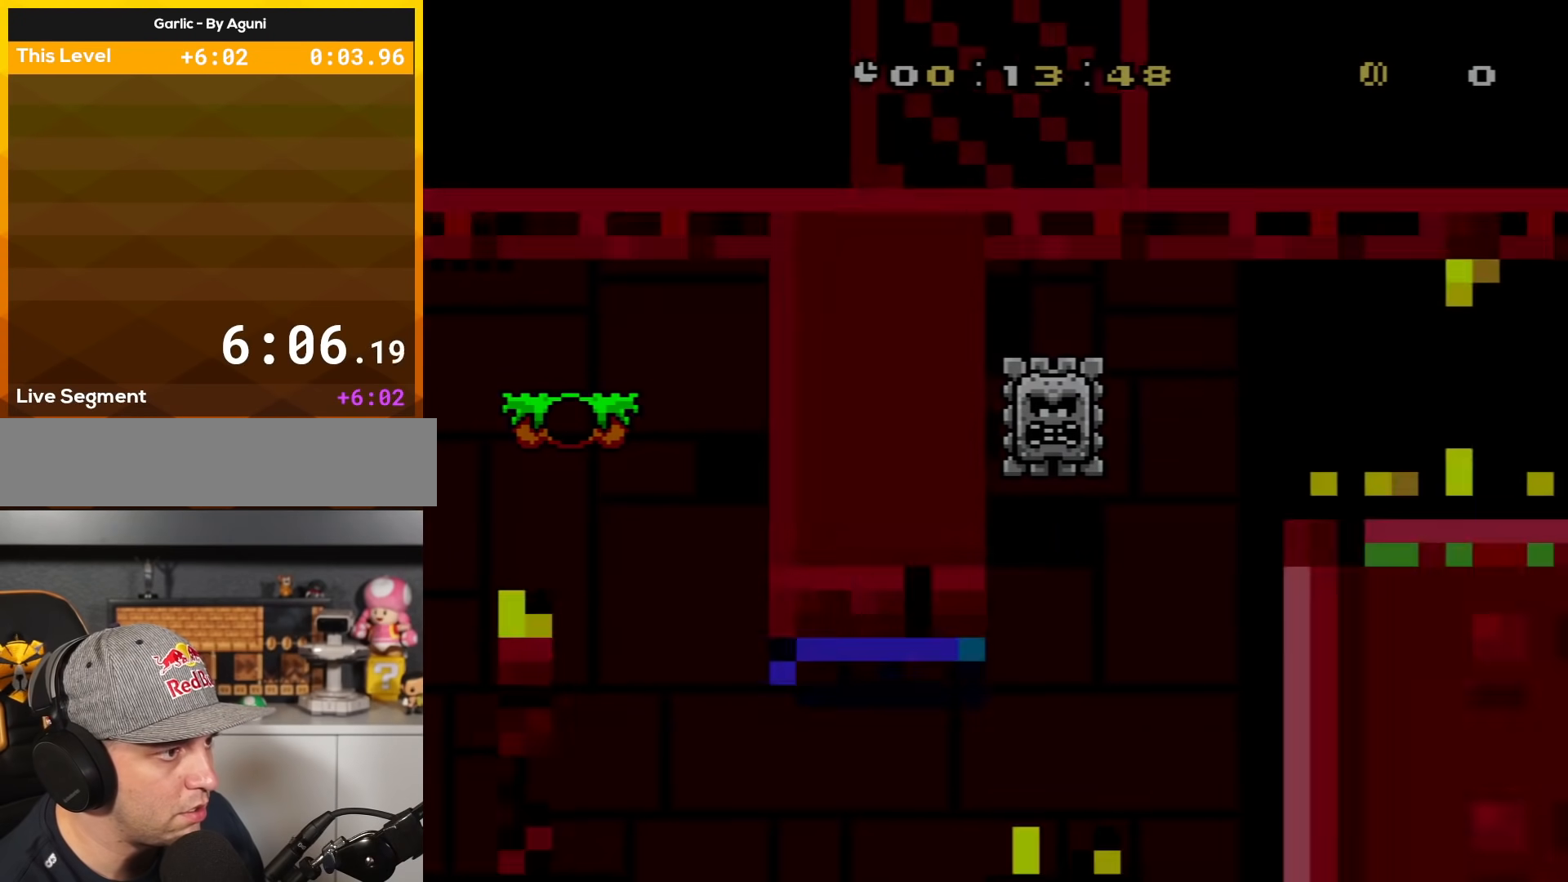
{"buttons": ["Y"], "events": [[84, "X", "up"], [267, "Y", "down"]]}
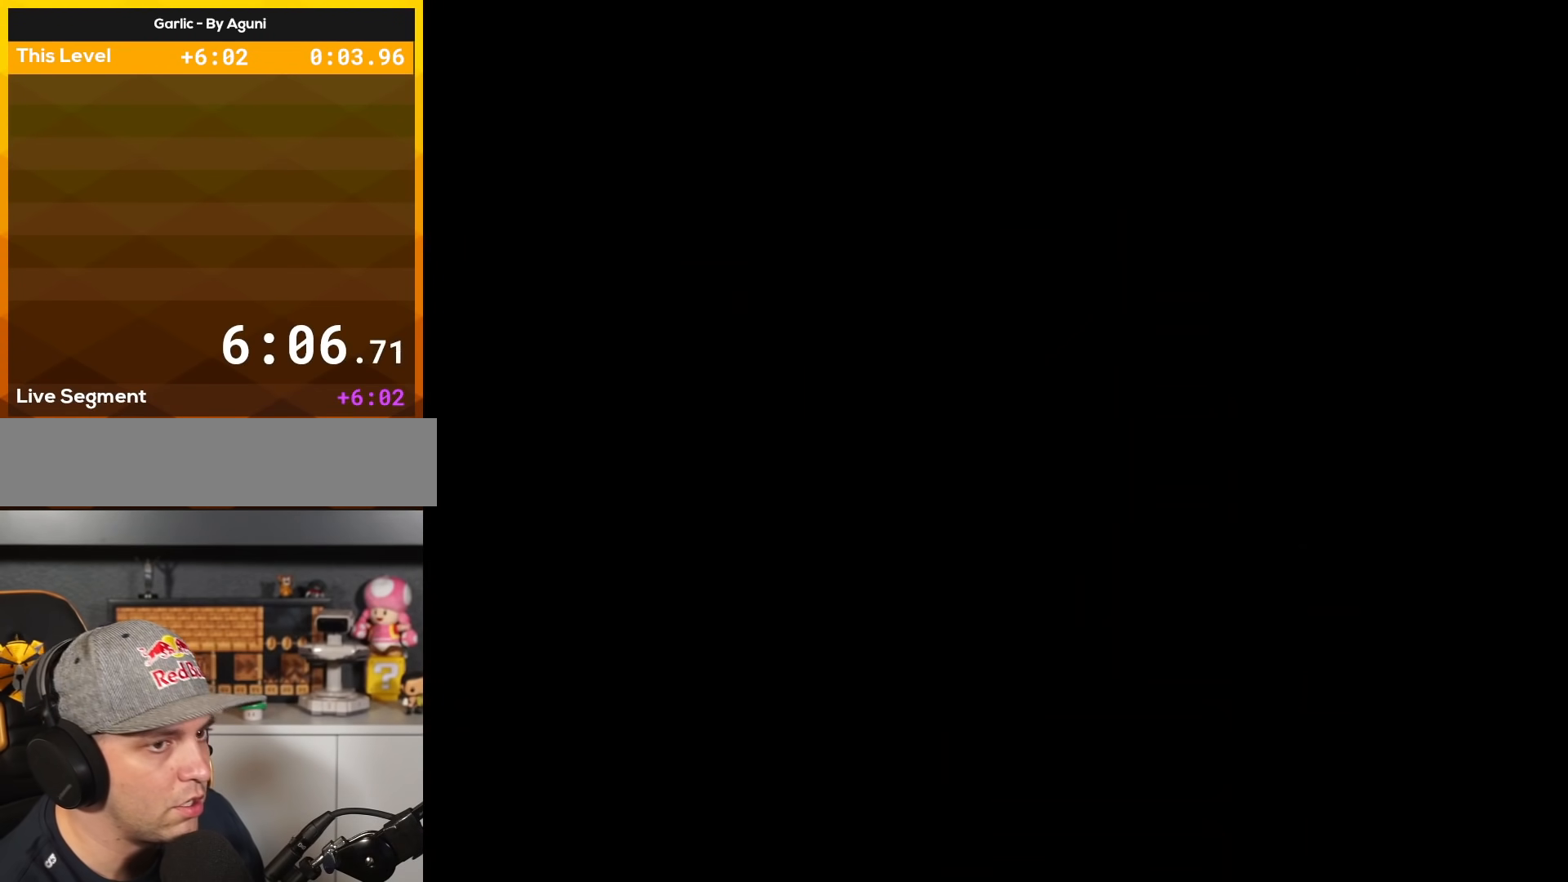
{"buttons": ["Y"], "events": []}
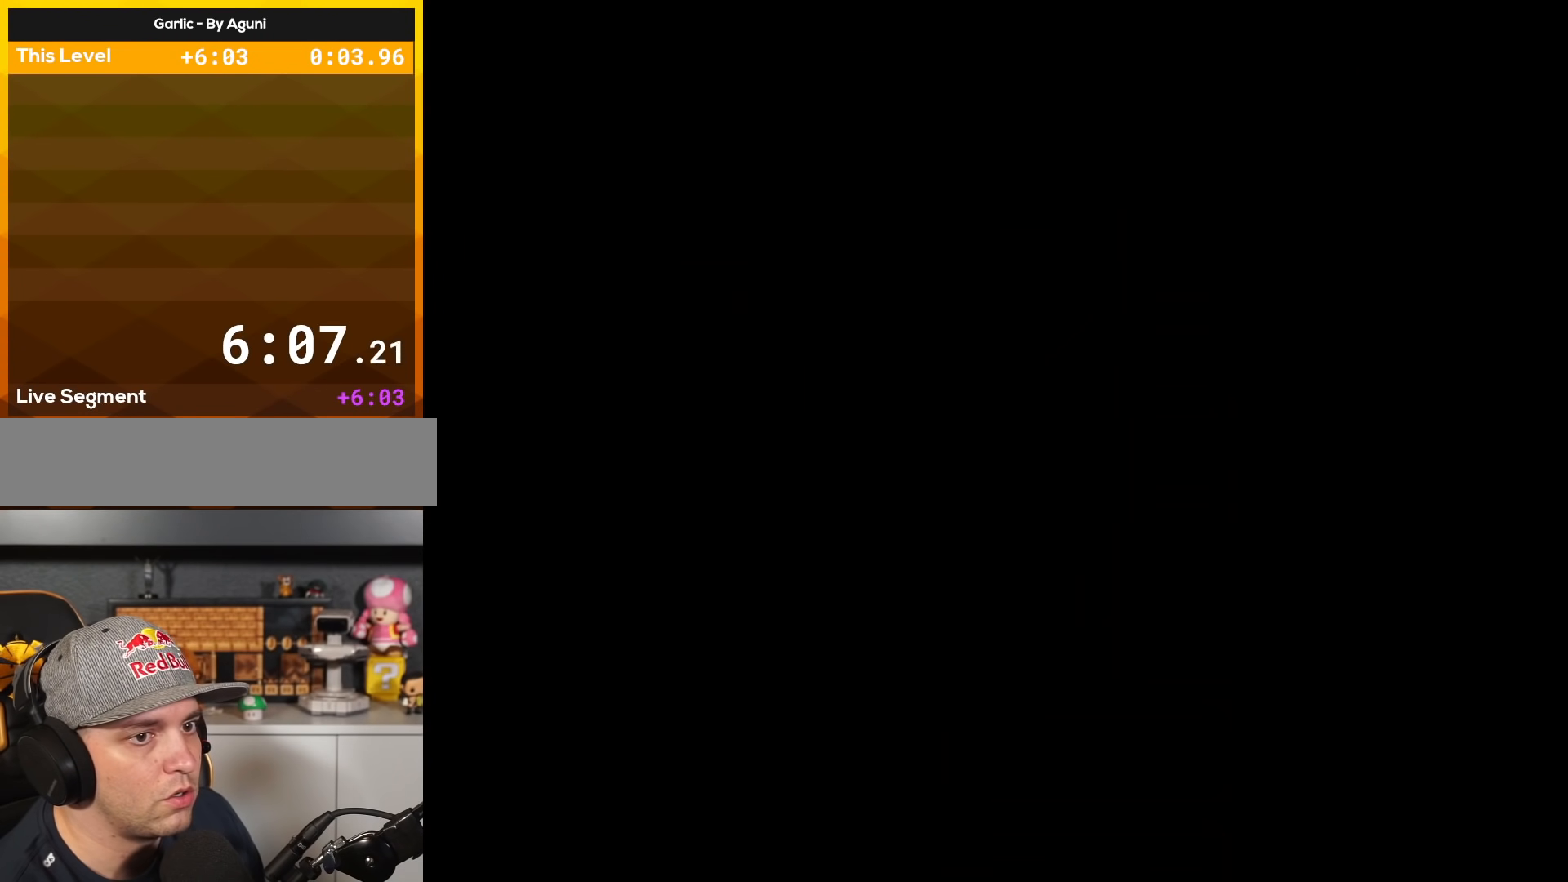
{"buttons": ["Y"], "events": []}
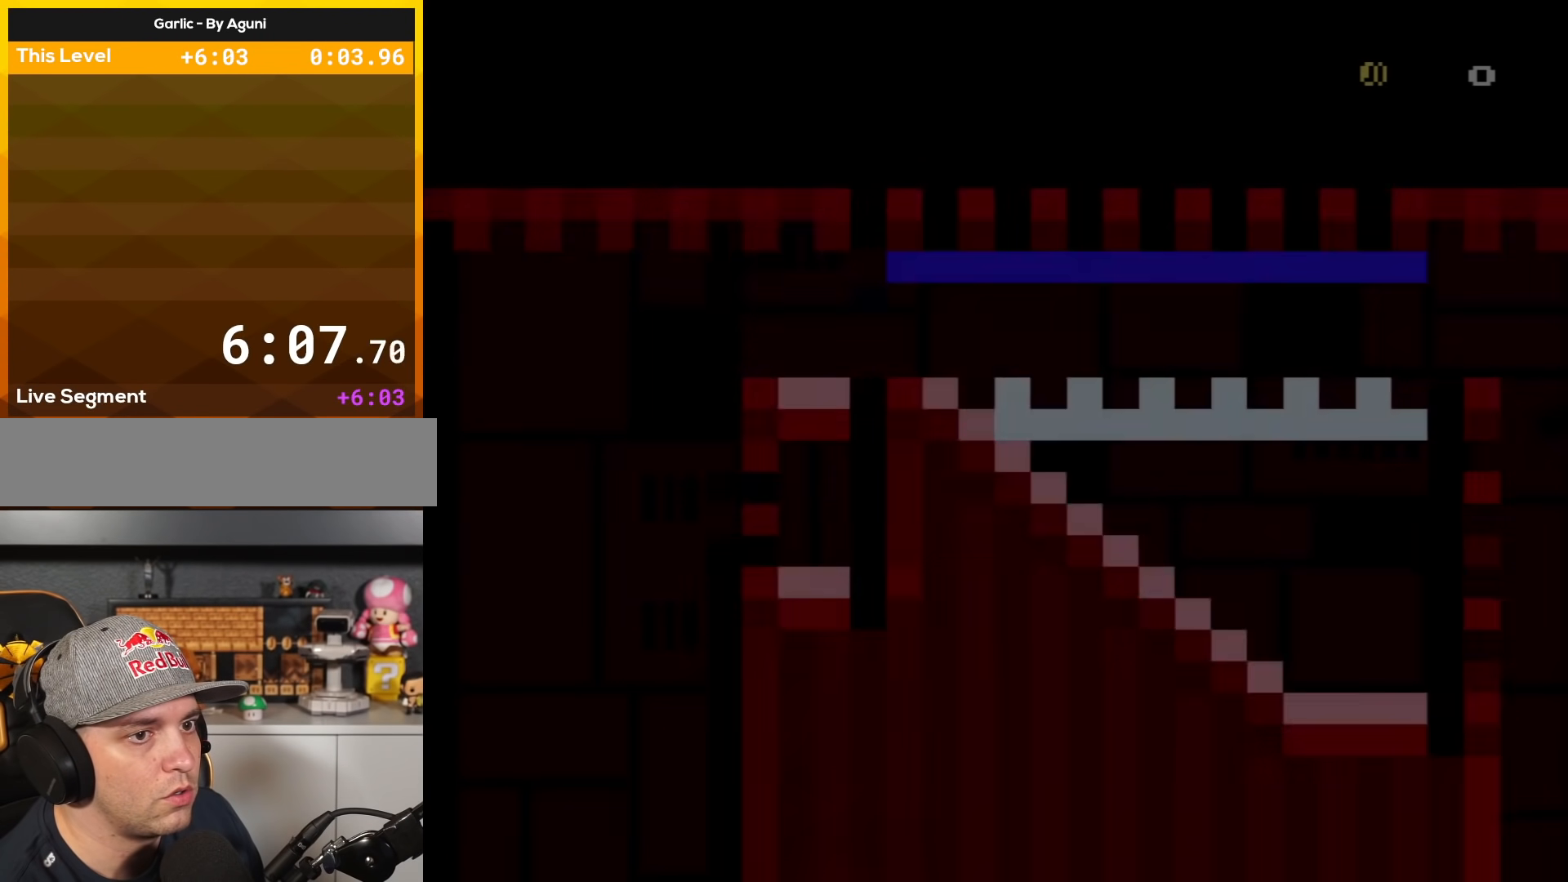
{"buttons": ["Y", "DPAD_RIGHT"], "events": [[333, "DPAD_RIGHT", "down"]]}
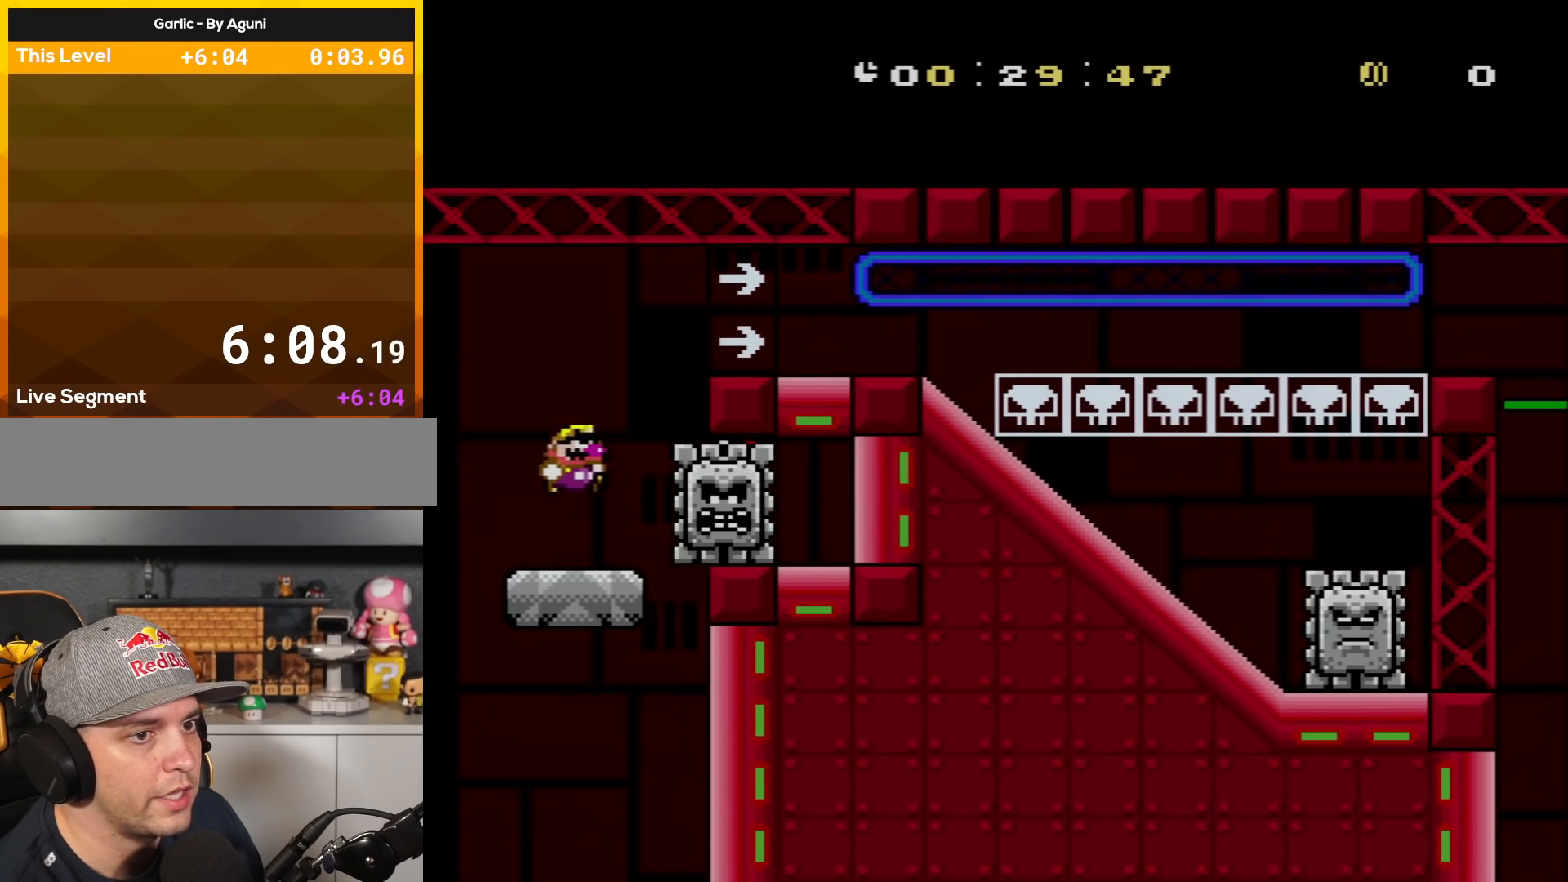
{"buttons": ["DPAD_RIGHT"], "events": [[17, "B", "down"], [417, "B", "up"], [467, "Y", "up"]]}
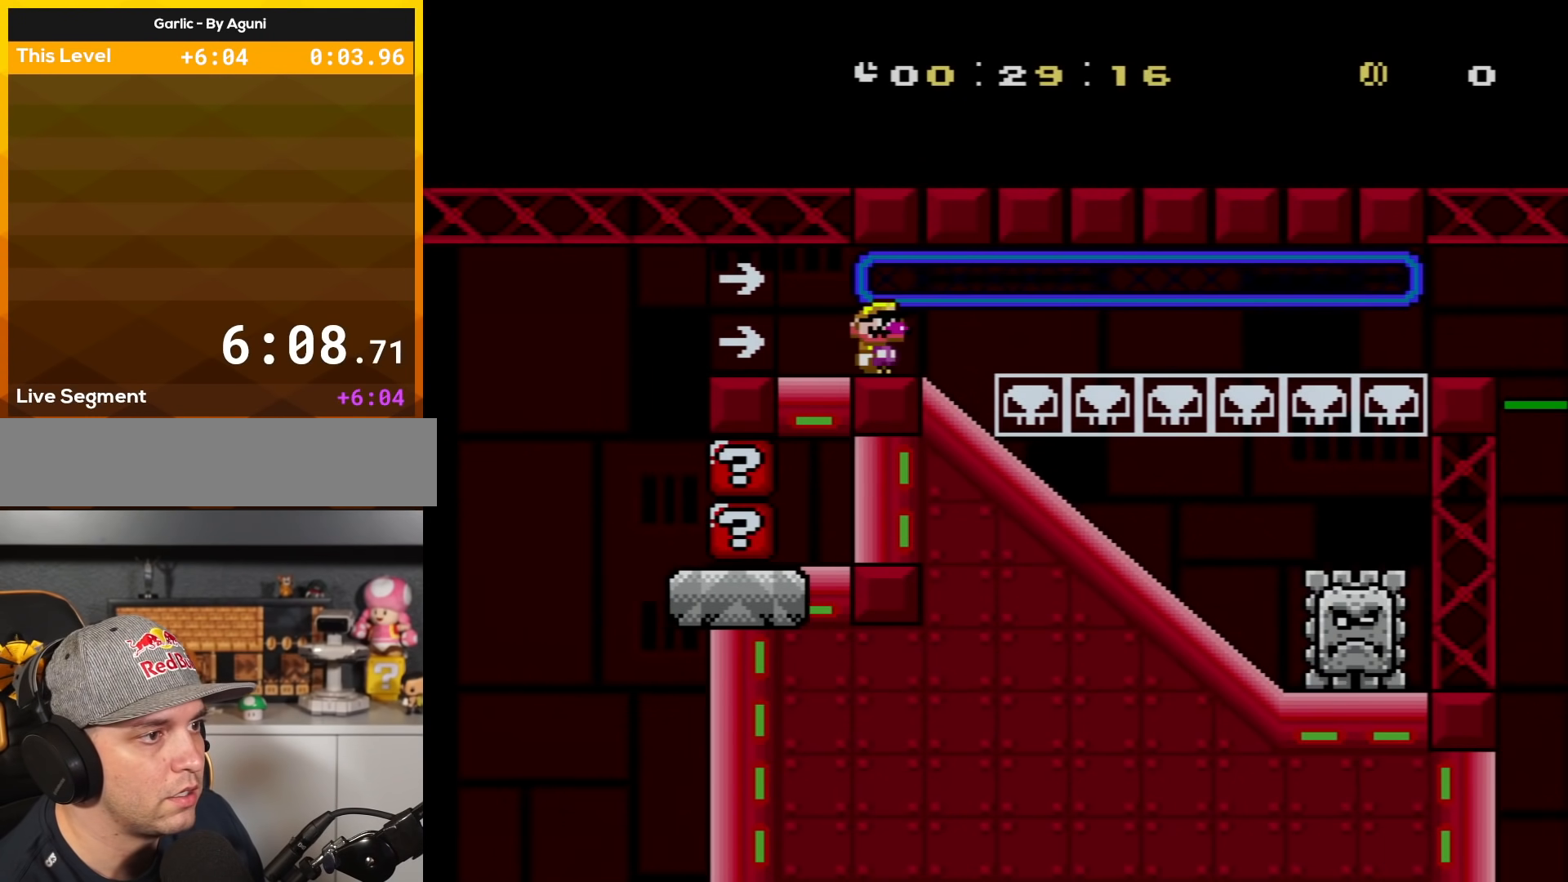
{"buttons": ["X", "DPAD_RIGHT"], "events": [[83, "Y", "down"], [100, "B", "down"], [267, "B", "up"], [267, "X", "down"], [267, "Y", "up"]]}
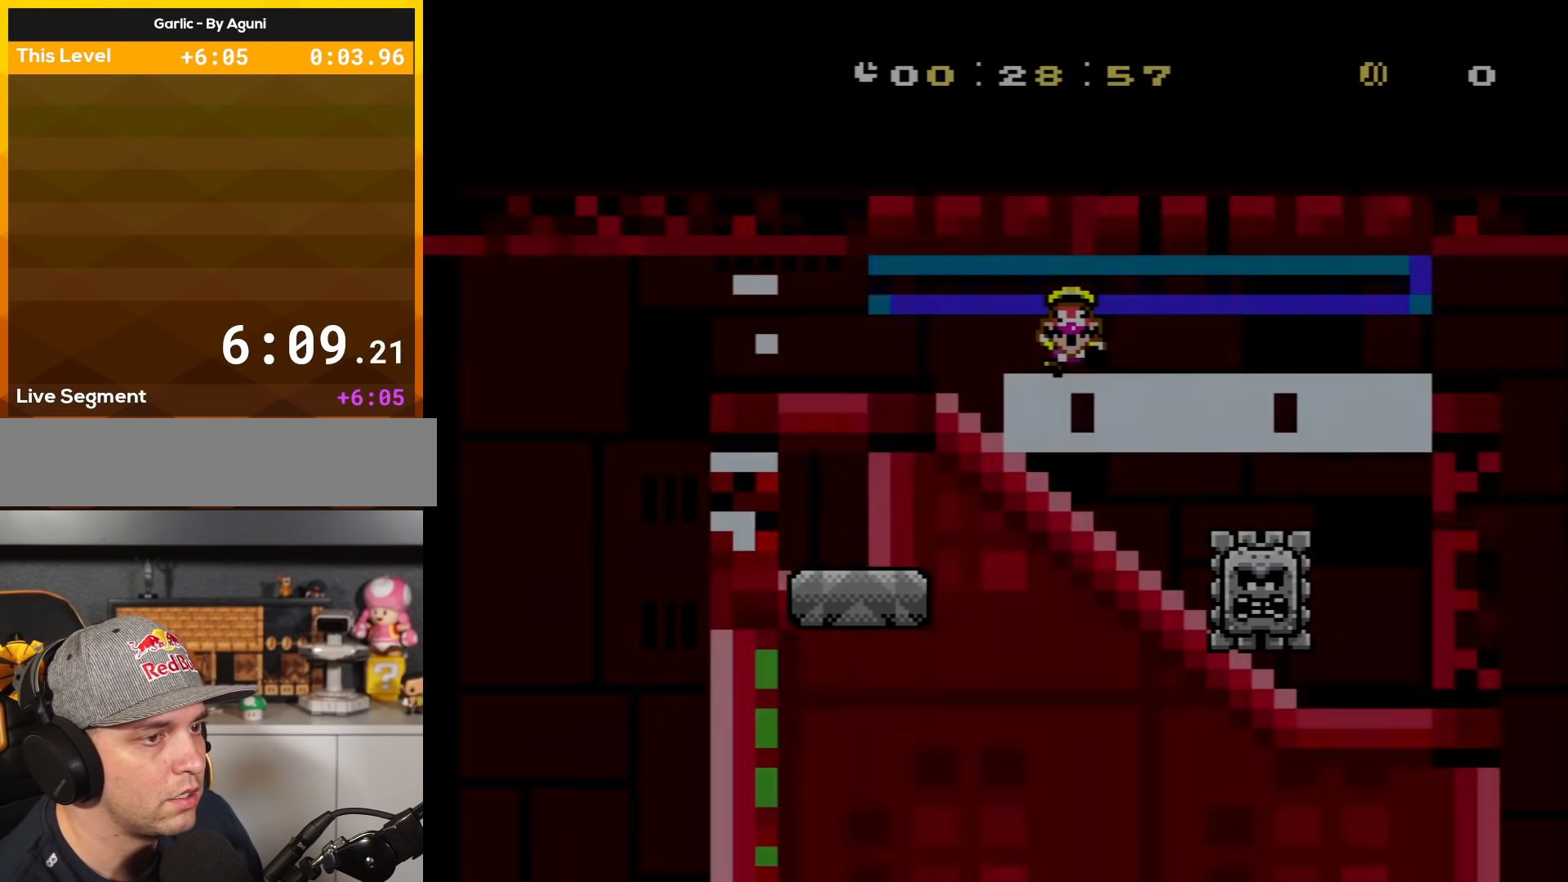
{"buttons": [], "events": [[234, "DPAD_RIGHT", "up"], [284, "X", "up"]]}
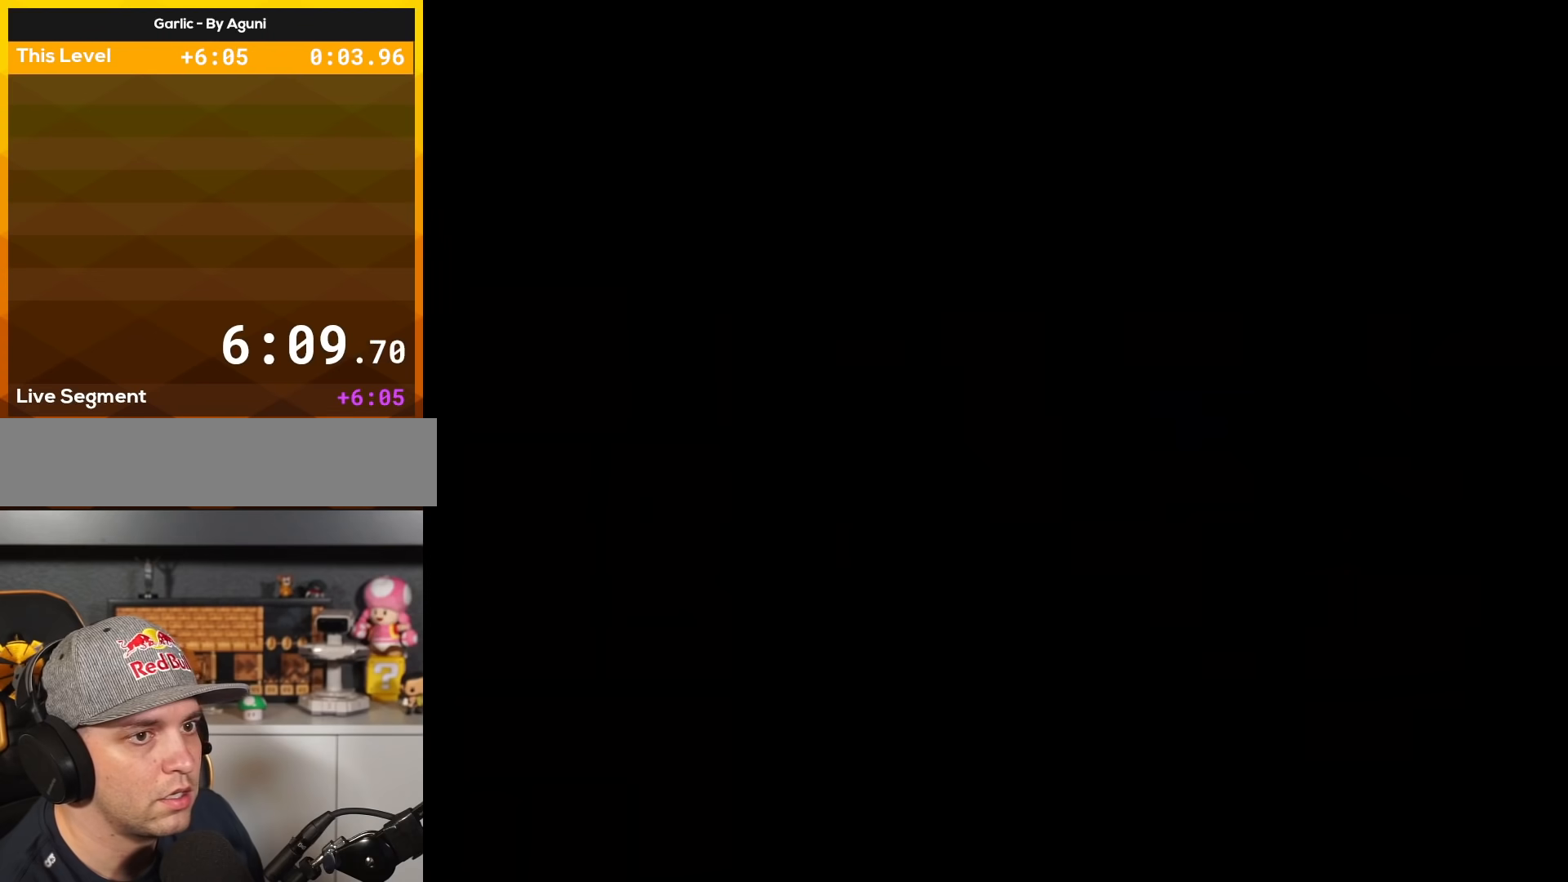
{"buttons": ["X"], "events": [[333, "DPAD_LEFT", "down"], [333, "X", "down"], [434, "DPAD_UP", "down"], [467, "DPAD_UP", "up"], [500, "DPAD_LEFT", "up"]]}
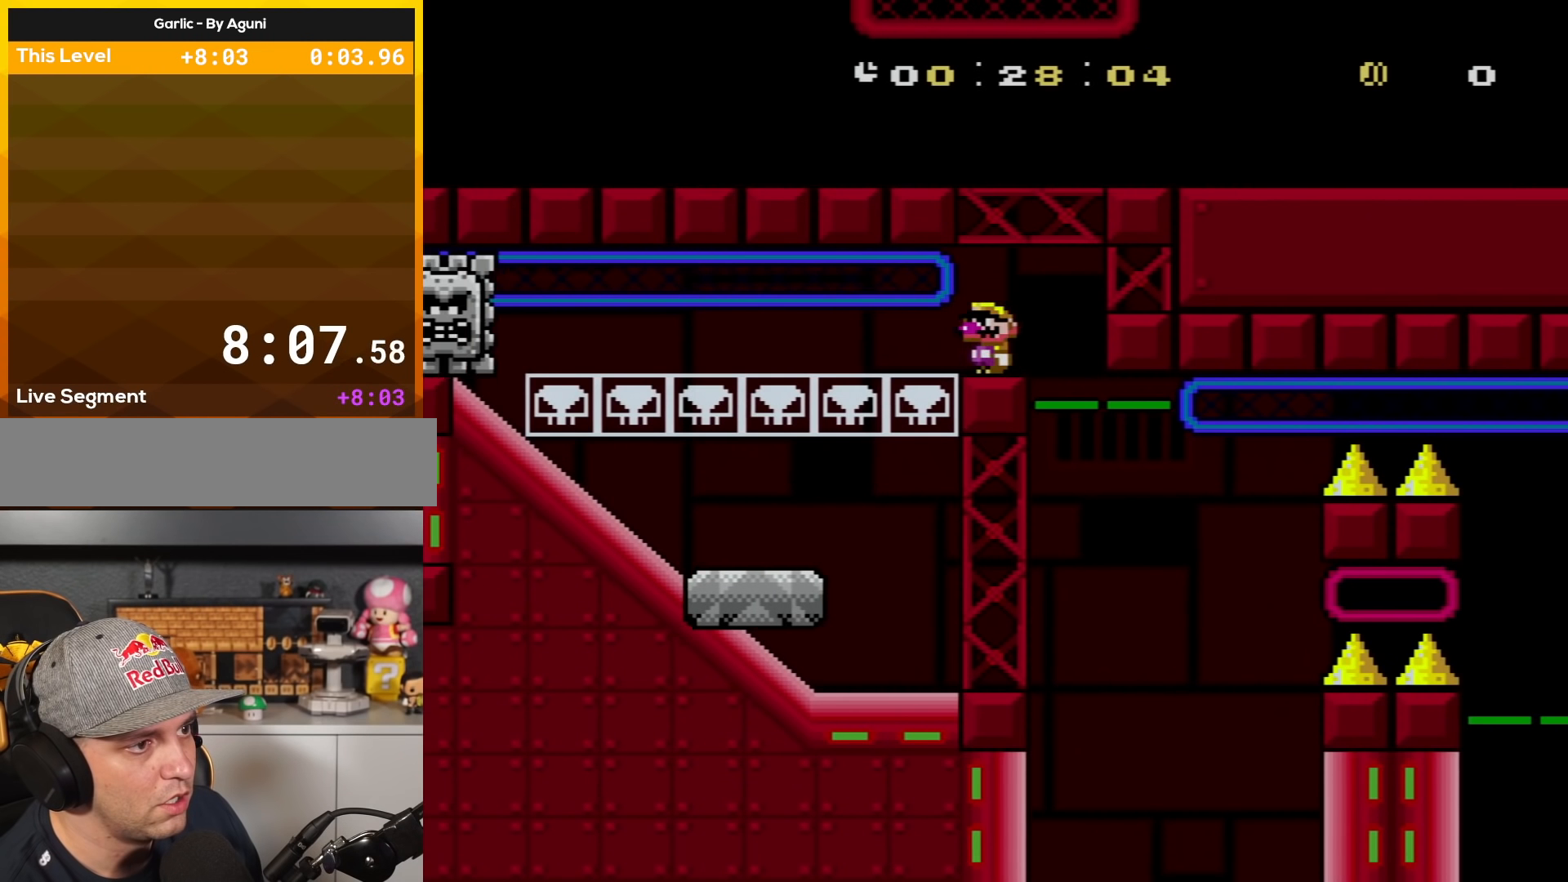
{"buttons": ["X", "DPAD_LEFT"], "events": [[217, "DPAD_RIGHT", "down"], [501, "DPAD_LEFT", "down"], [501, "DPAD_RIGHT", "up"]]}
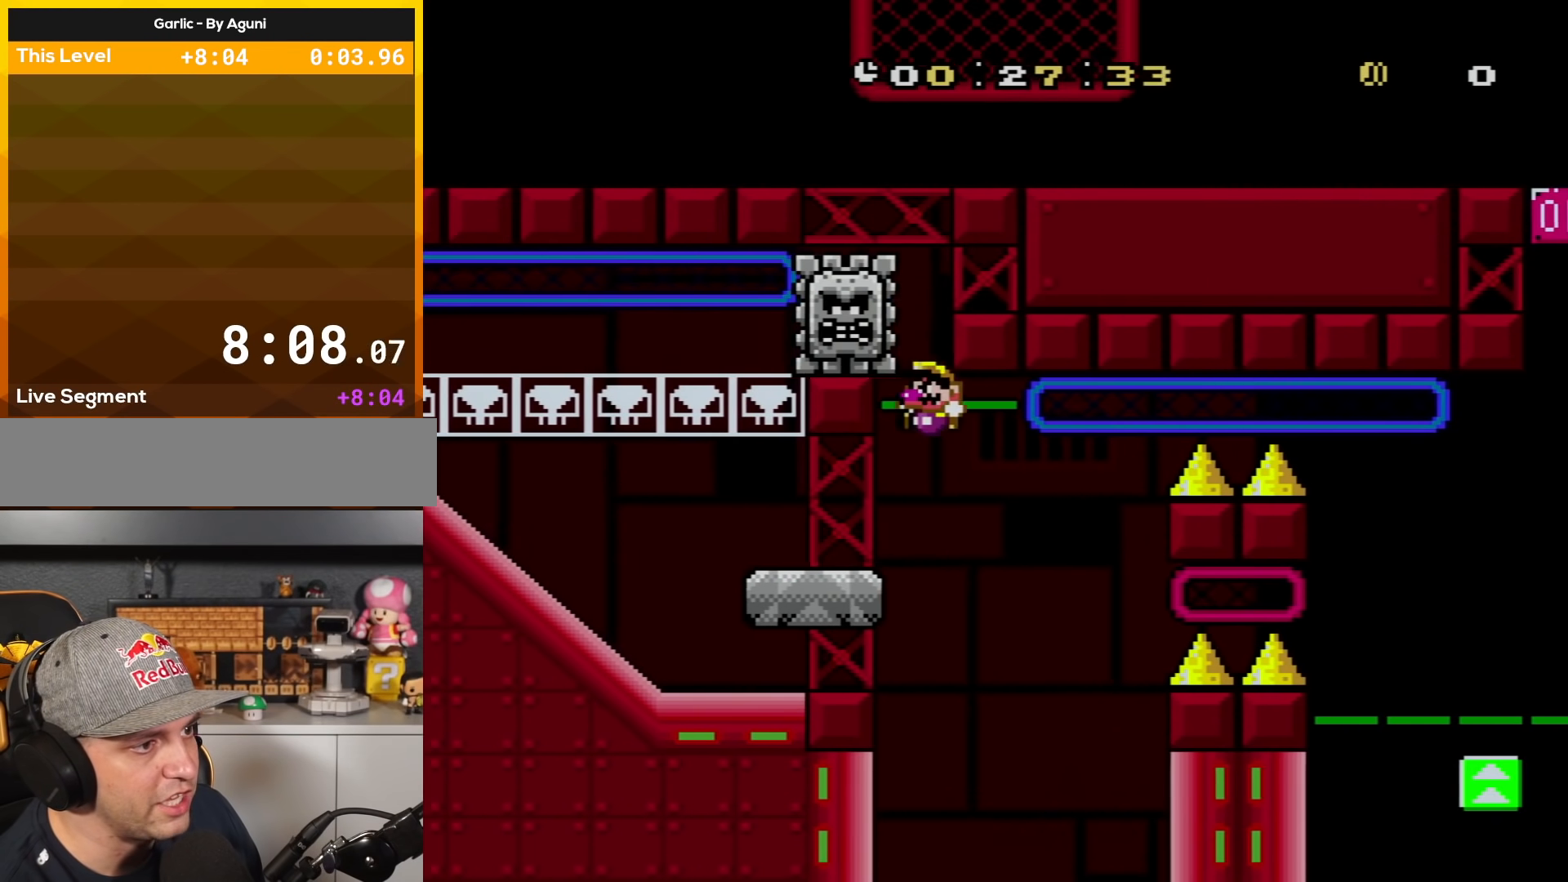
{"buttons": ["A", "X", "DPAD_RIGHT"], "events": [[217, "DPAD_LEFT", "up"], [367, "DPAD_RIGHT", "down"], [467, "A", "down"]]}
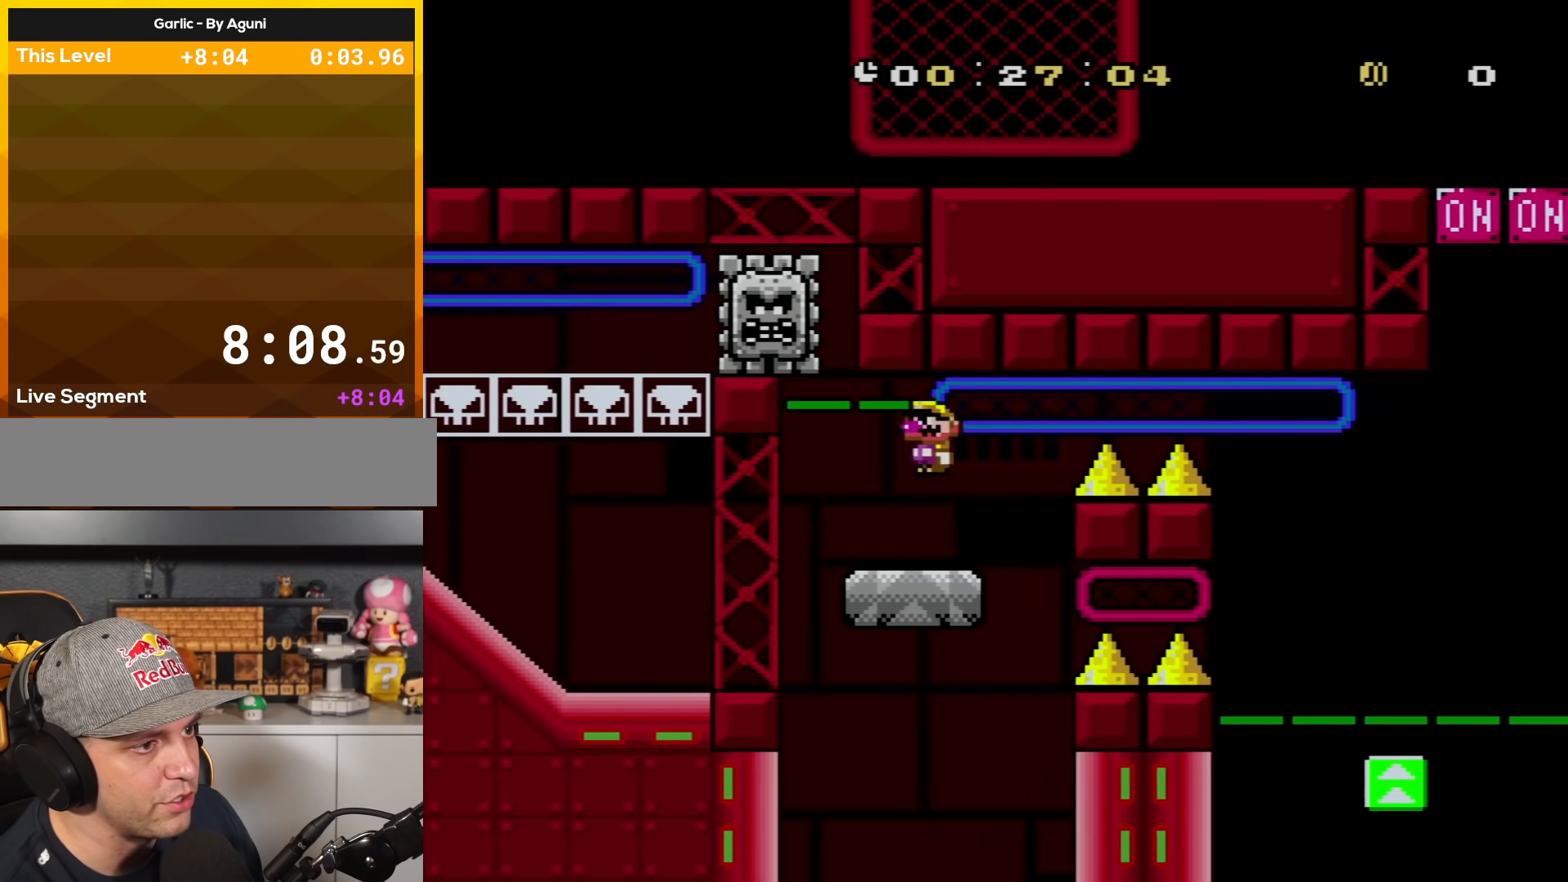
{"buttons": ["A", "X", "DPAD_RIGHT"], "events": []}
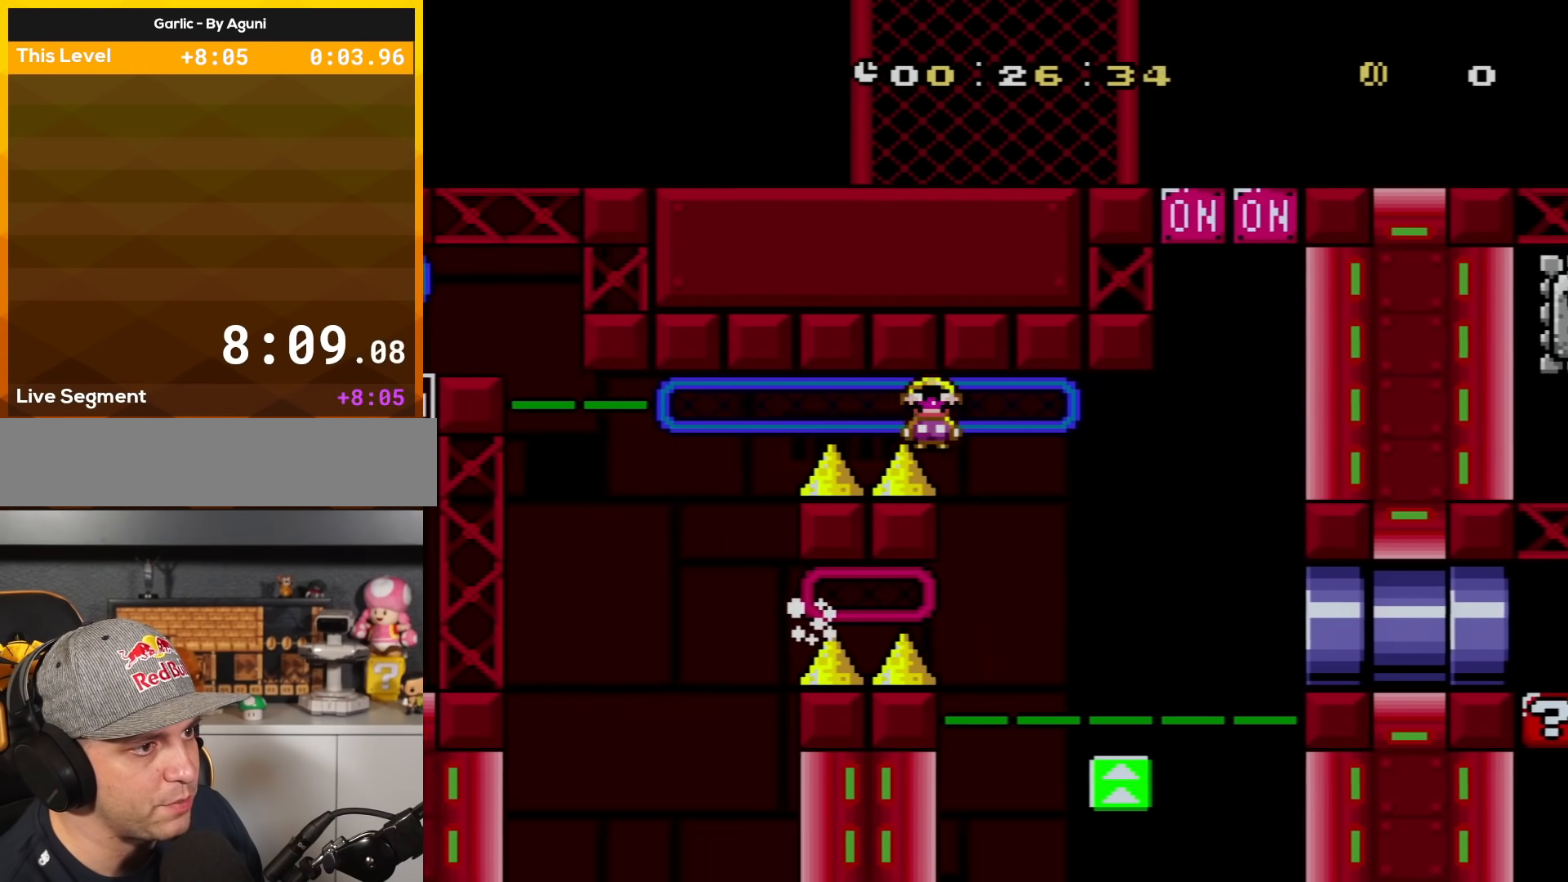
{"buttons": ["A", "X", "DPAD_RIGHT"], "events": [[117, "A", "up"], [250, "DPAD_RIGHT", "up"], [283, "DPAD_LEFT", "down"], [367, "DPAD_LEFT", "up"], [367, "DPAD_UP", "down"], [400, "A", "down"], [400, "DPAD_RIGHT", "down"], [400, "DPAD_UP", "up"]]}
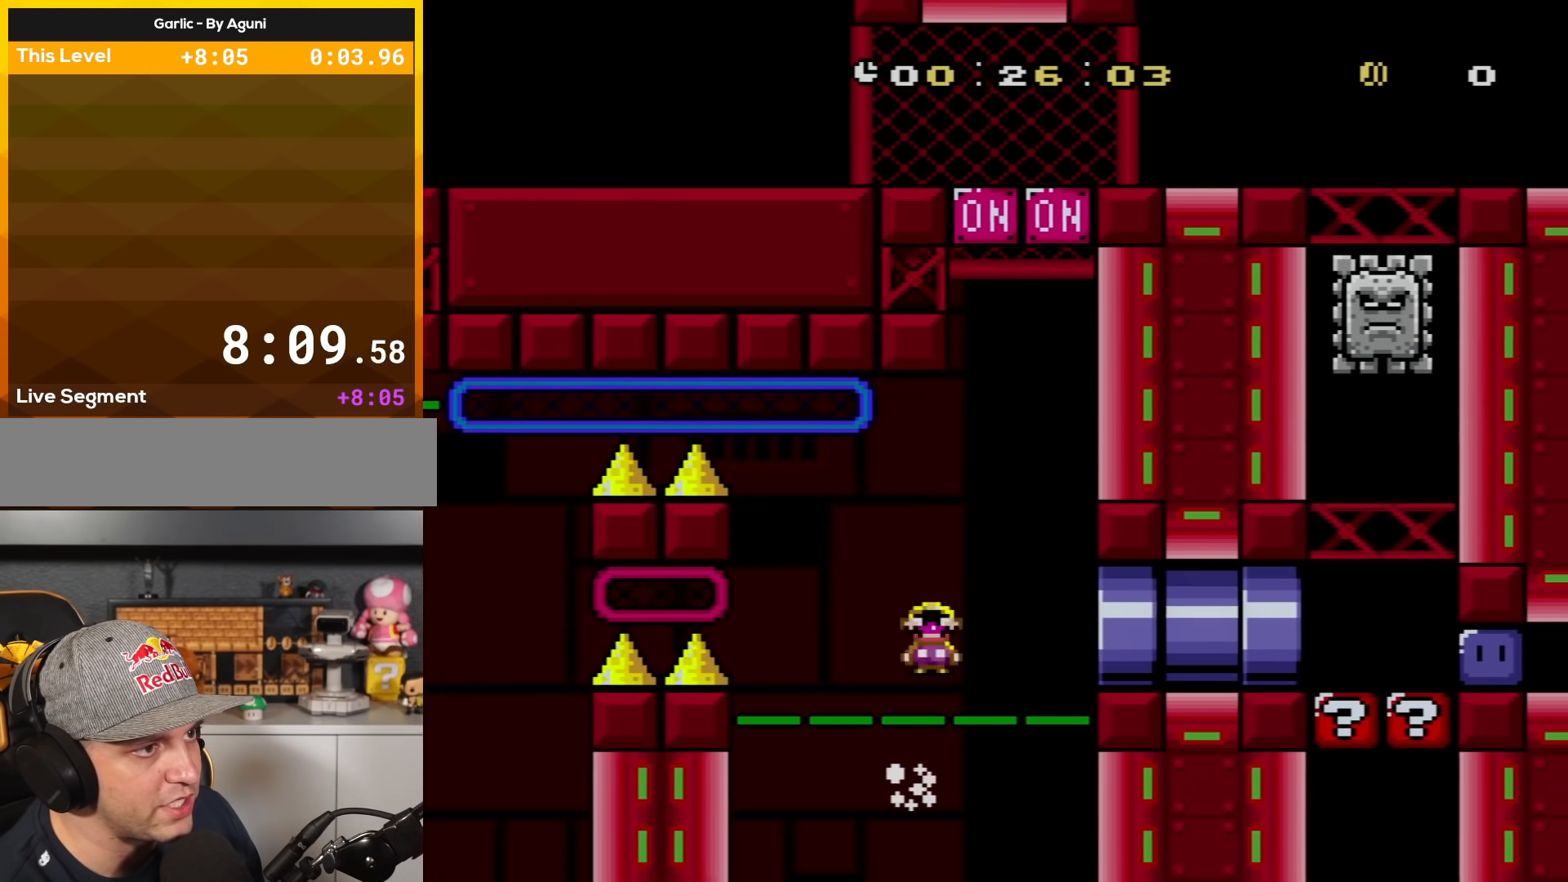
{"buttons": ["X"], "events": [[150, "DPAD_RIGHT", "up"], [217, "DPAD_LEFT", "down"], [284, "DPAD_UP", "down"], [334, "DPAD_UP", "up"], [367, "DPAD_LEFT", "up"], [501, "A", "up"]]}
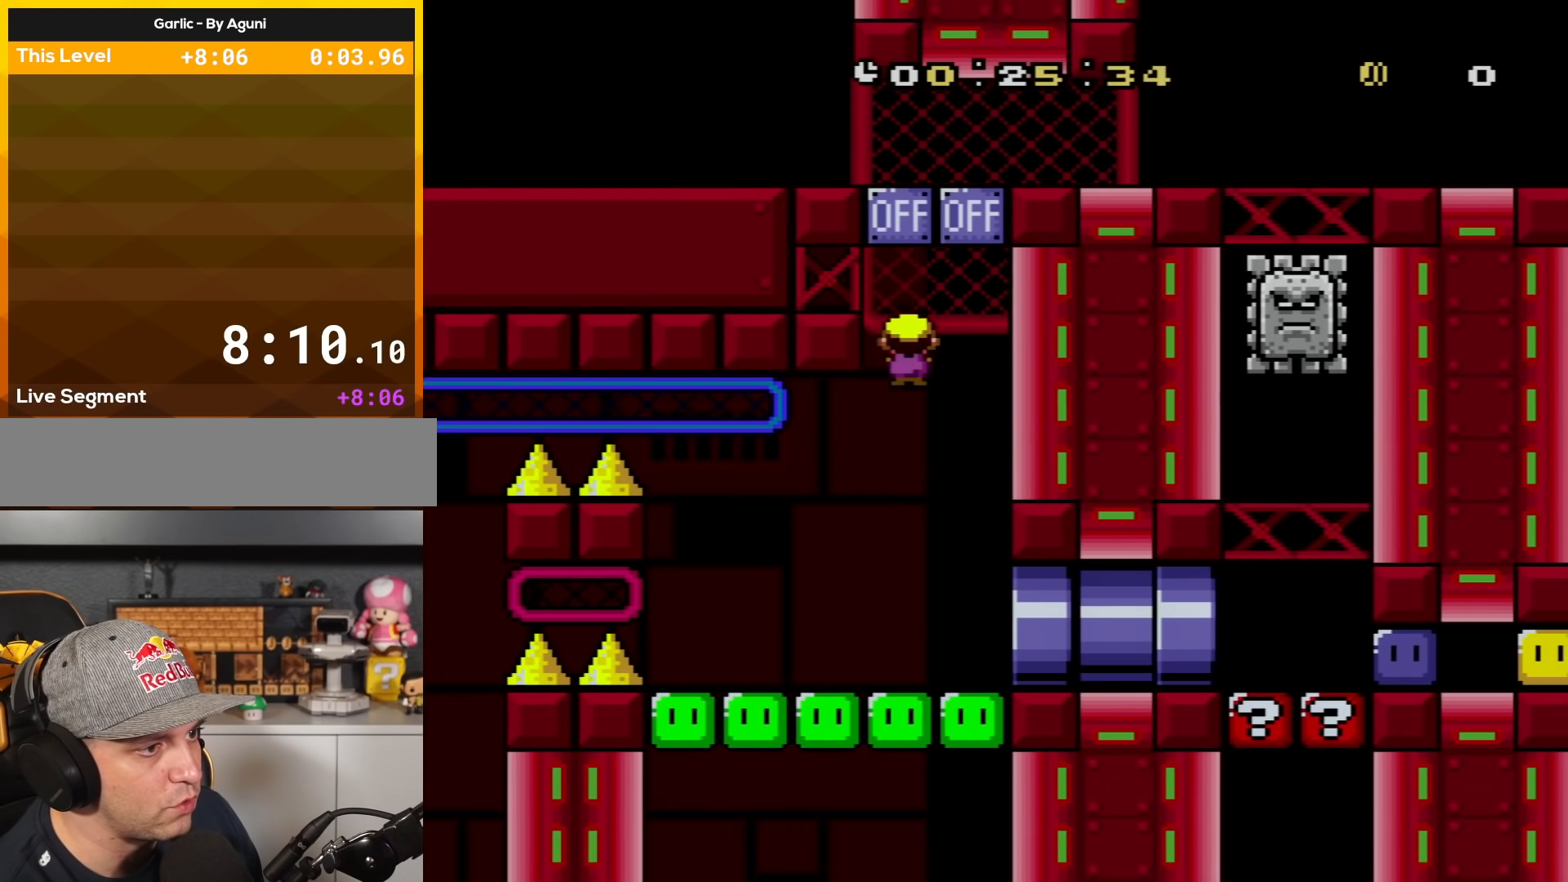
{"buttons": ["X", "DPAD_RIGHT"], "events": [[83, "DPAD_RIGHT", "down"]]}
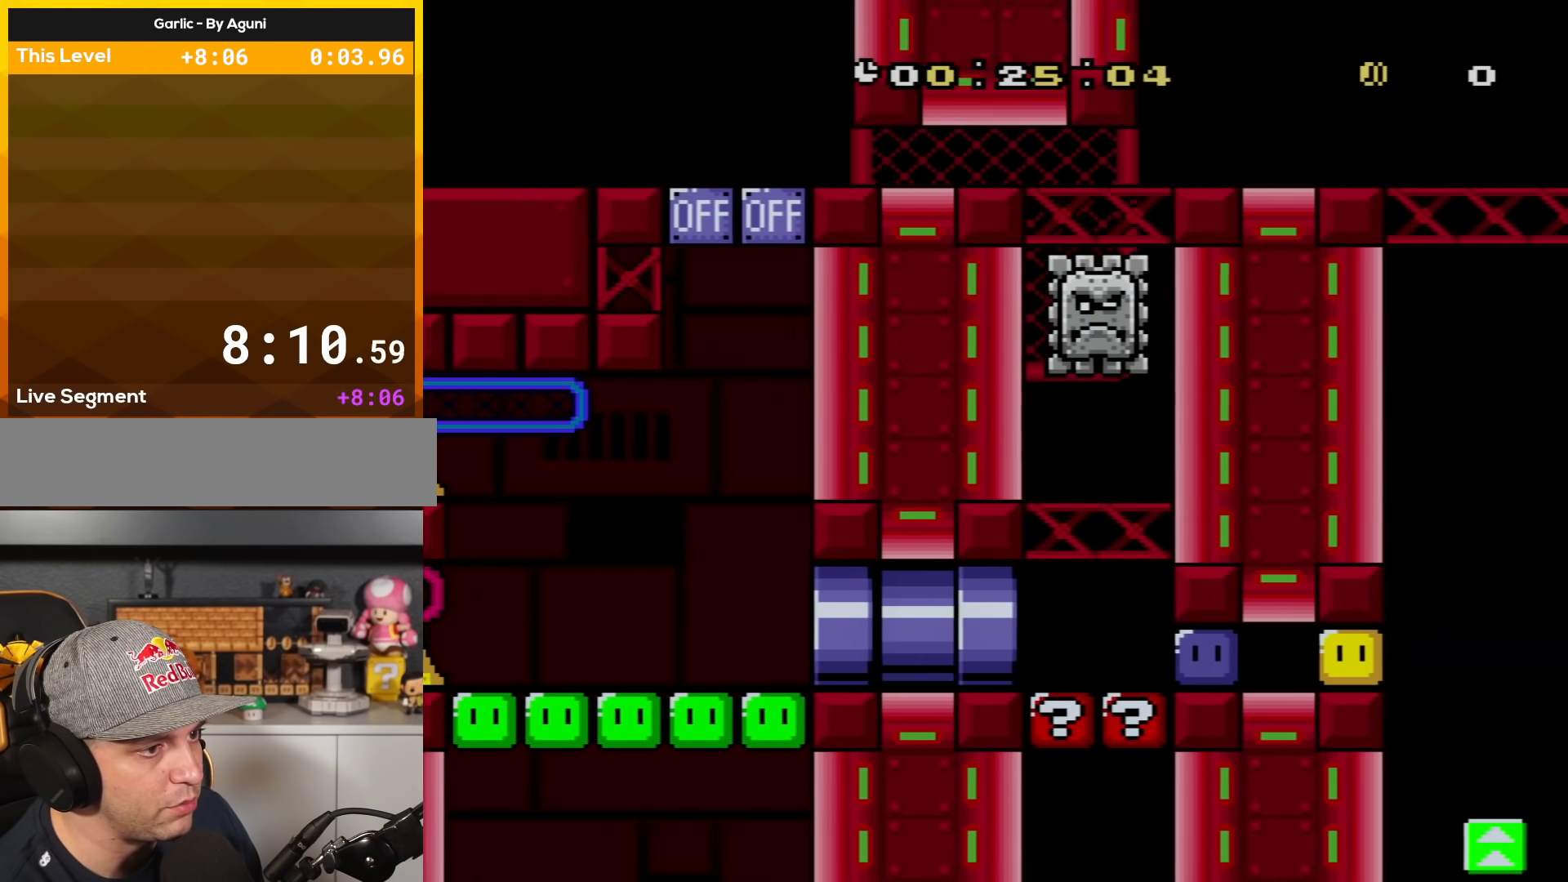
{"buttons": ["X", "DPAD_RIGHT"], "events": [[34, "DPAD_RIGHT", "up"], [84, "DPAD_LEFT", "down"], [434, "DPAD_LEFT", "up"], [467, "DPAD_RIGHT", "down"]]}
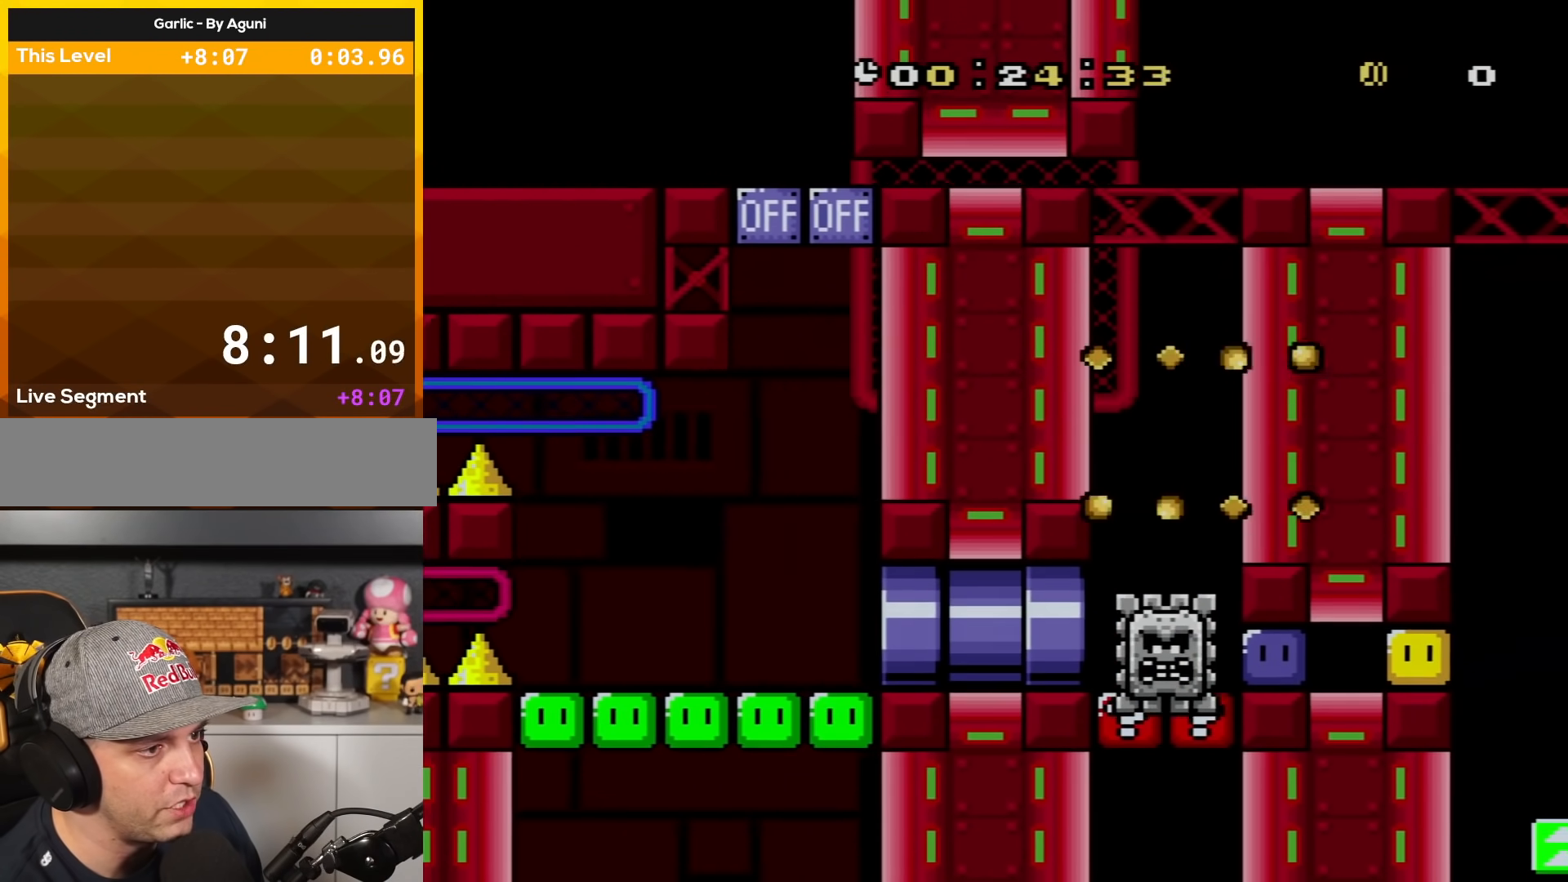
{"buttons": ["X", "DPAD_RIGHT"], "events": []}
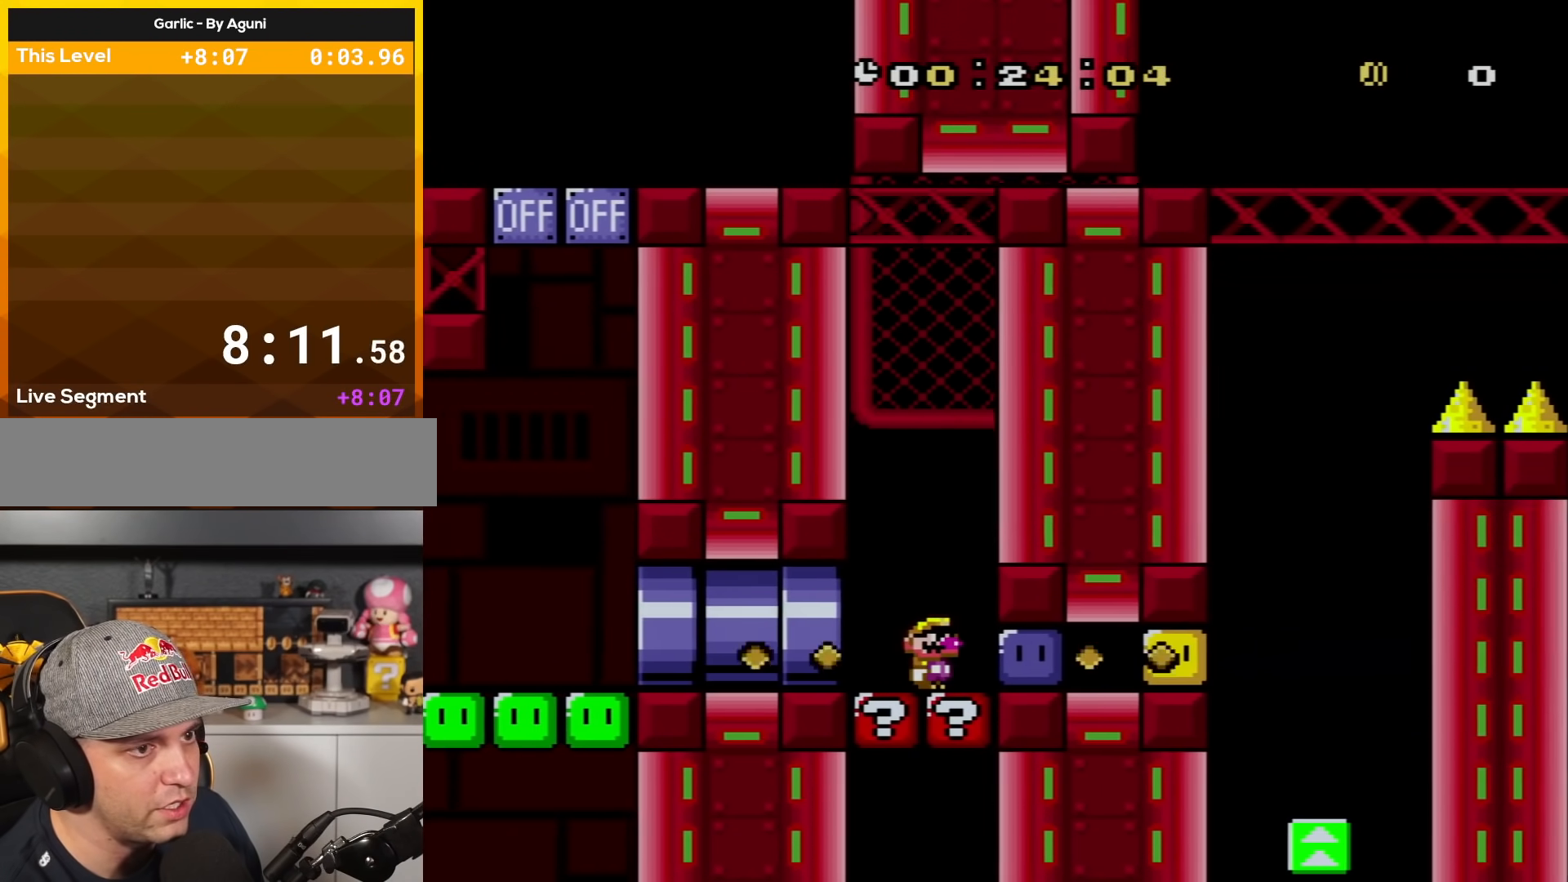
{"buttons": ["X", "DPAD_RIGHT"], "events": [[150, "X", "up"], [284, "X", "down"], [317, "X", "up"], [401, "X", "down"]]}
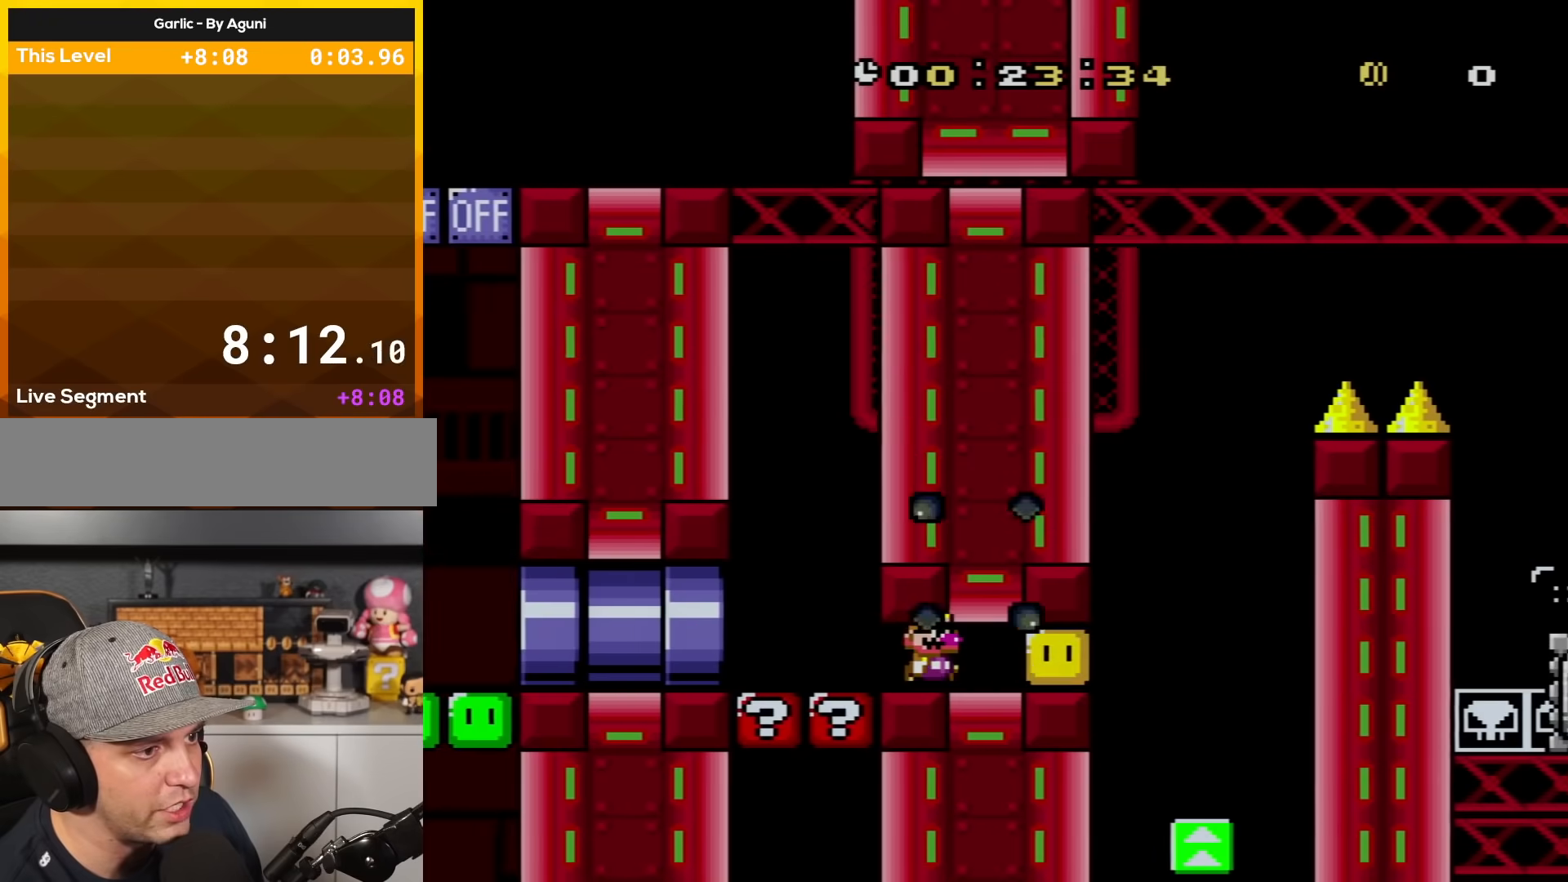
{"buttons": ["A", "X", "DPAD_LEFT"], "events": [[434, "DPAD_RIGHT", "up"], [467, "A", "down"], [467, "DPAD_LEFT", "down"]]}
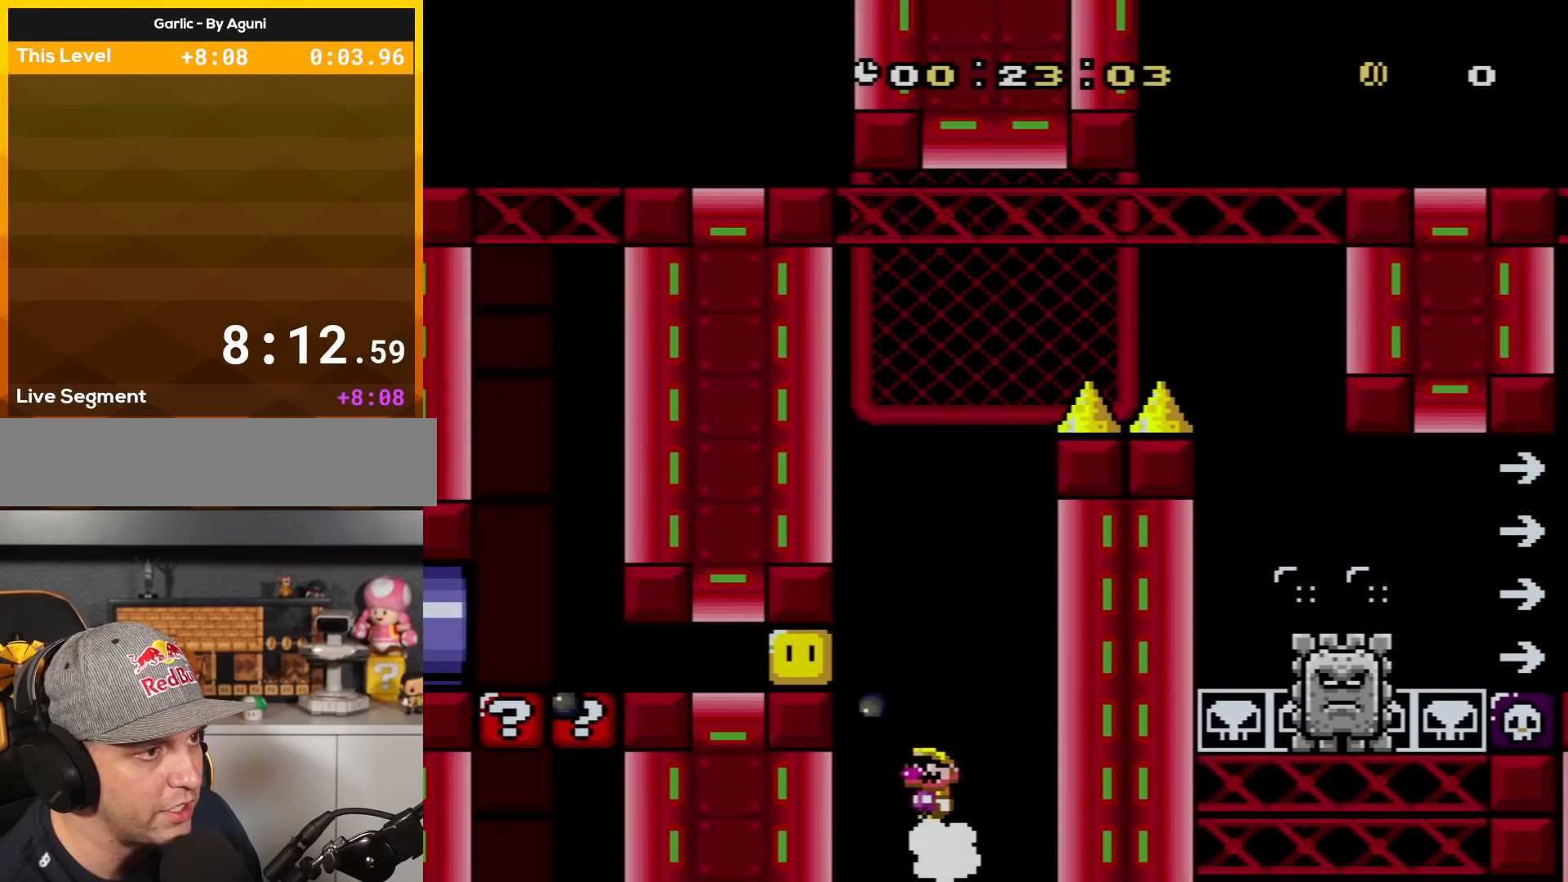
{"buttons": ["A", "X", "DPAD_RIGHT"], "events": [[84, "DPAD_LEFT", "up"], [184, "DPAD_RIGHT", "down"]]}
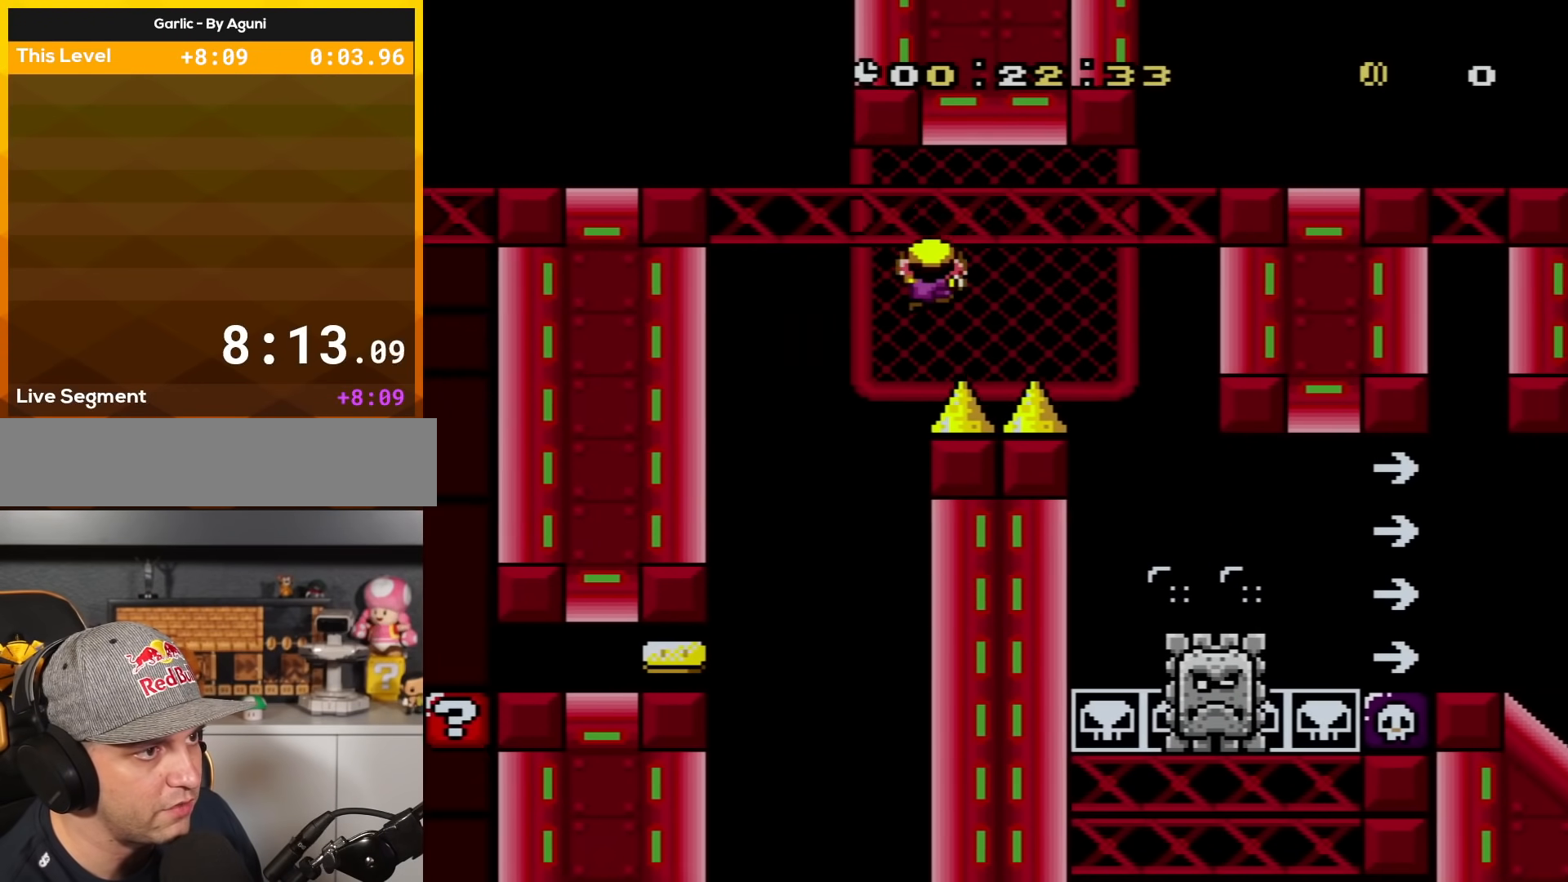
{"buttons": ["X", "DPAD_RIGHT"], "events": [[50, "A", "up"], [50, "DPAD_UP", "down"], [150, "DPAD_UP", "up"]]}
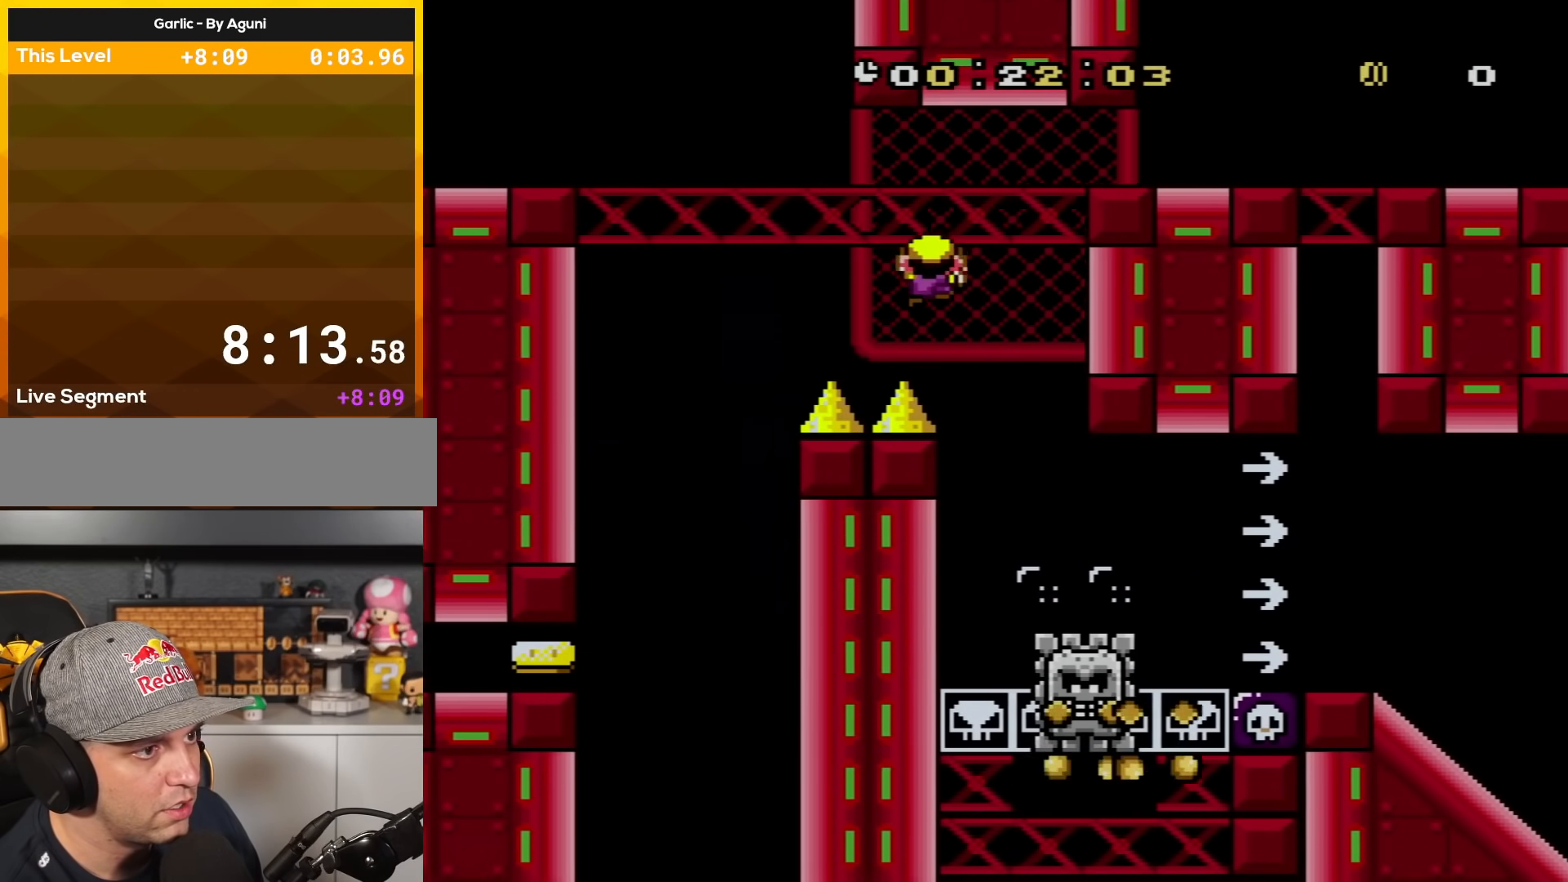
{"buttons": ["X", "DPAD_RIGHT"], "events": [[117, "A", "down"], [217, "DPAD_RIGHT", "up"], [251, "DPAD_UP", "down"], [284, "A", "up"], [284, "DPAD_LEFT", "down"], [334, "DPAD_LEFT", "up"], [401, "DPAD_RIGHT", "down"], [401, "DPAD_UP", "up"]]}
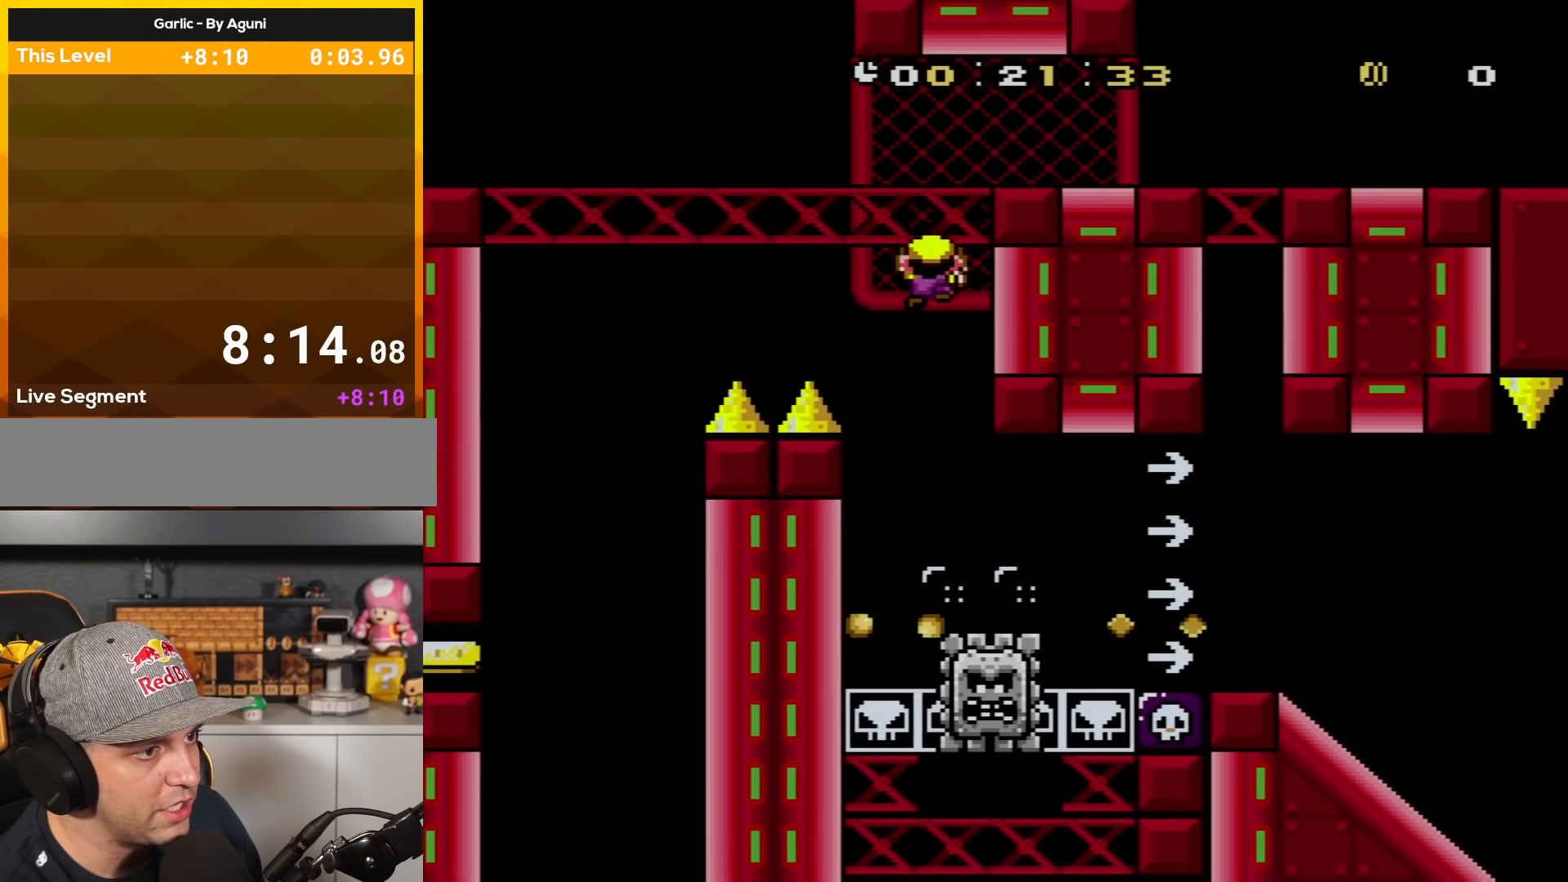
{"buttons": ["X", "DPAD_RIGHT"], "events": [[150, "A", "down"], [317, "A", "up"]]}
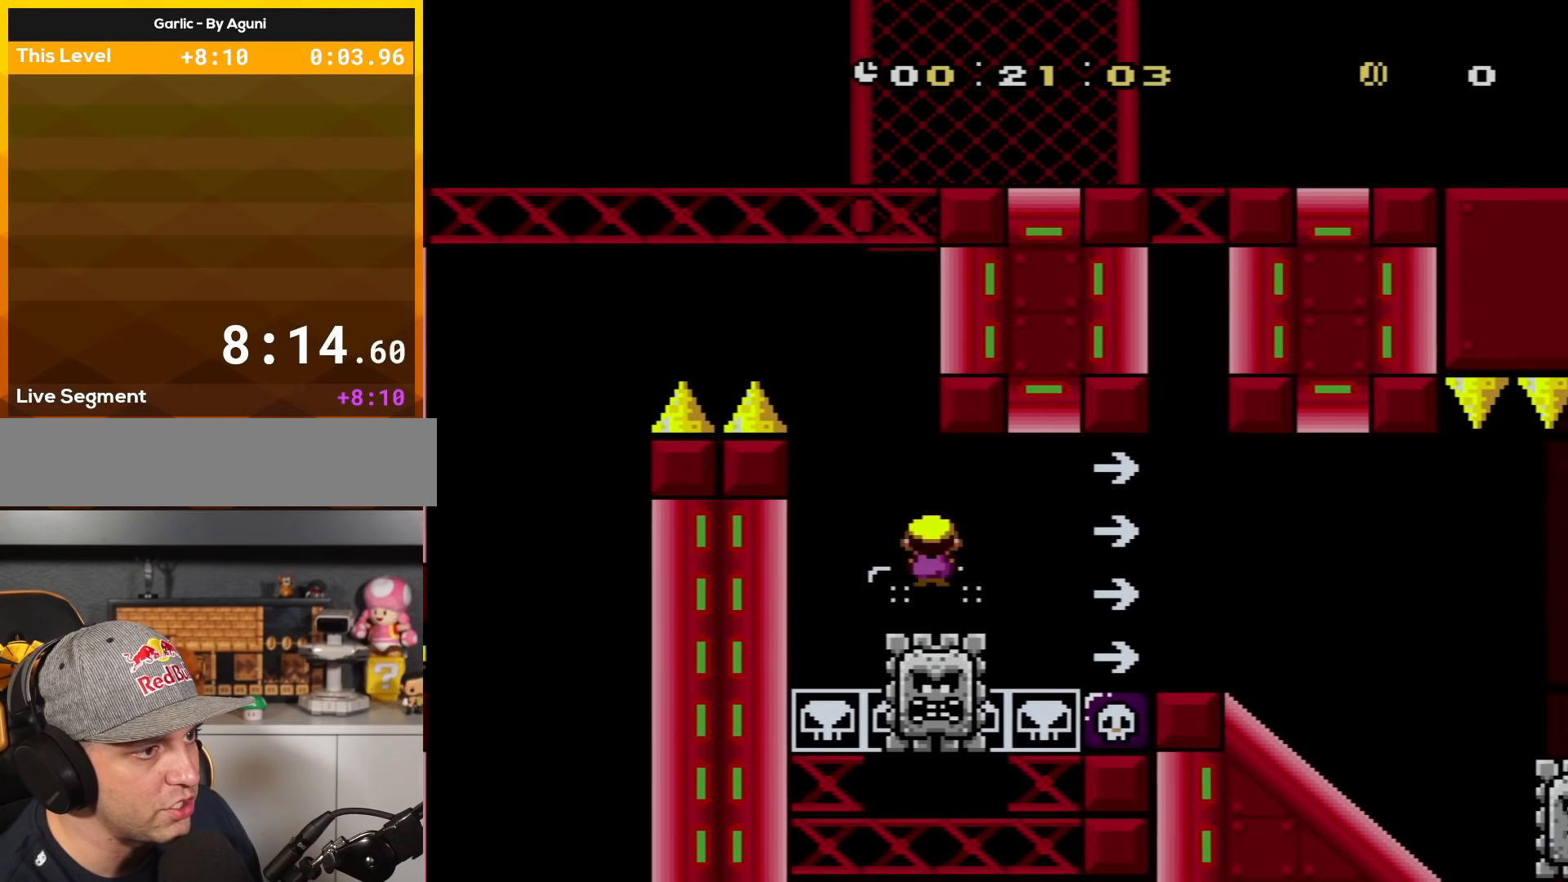
{"buttons": ["X", "DPAD_RIGHT"], "events": [[50, "A", "down"], [501, "A", "up"]]}